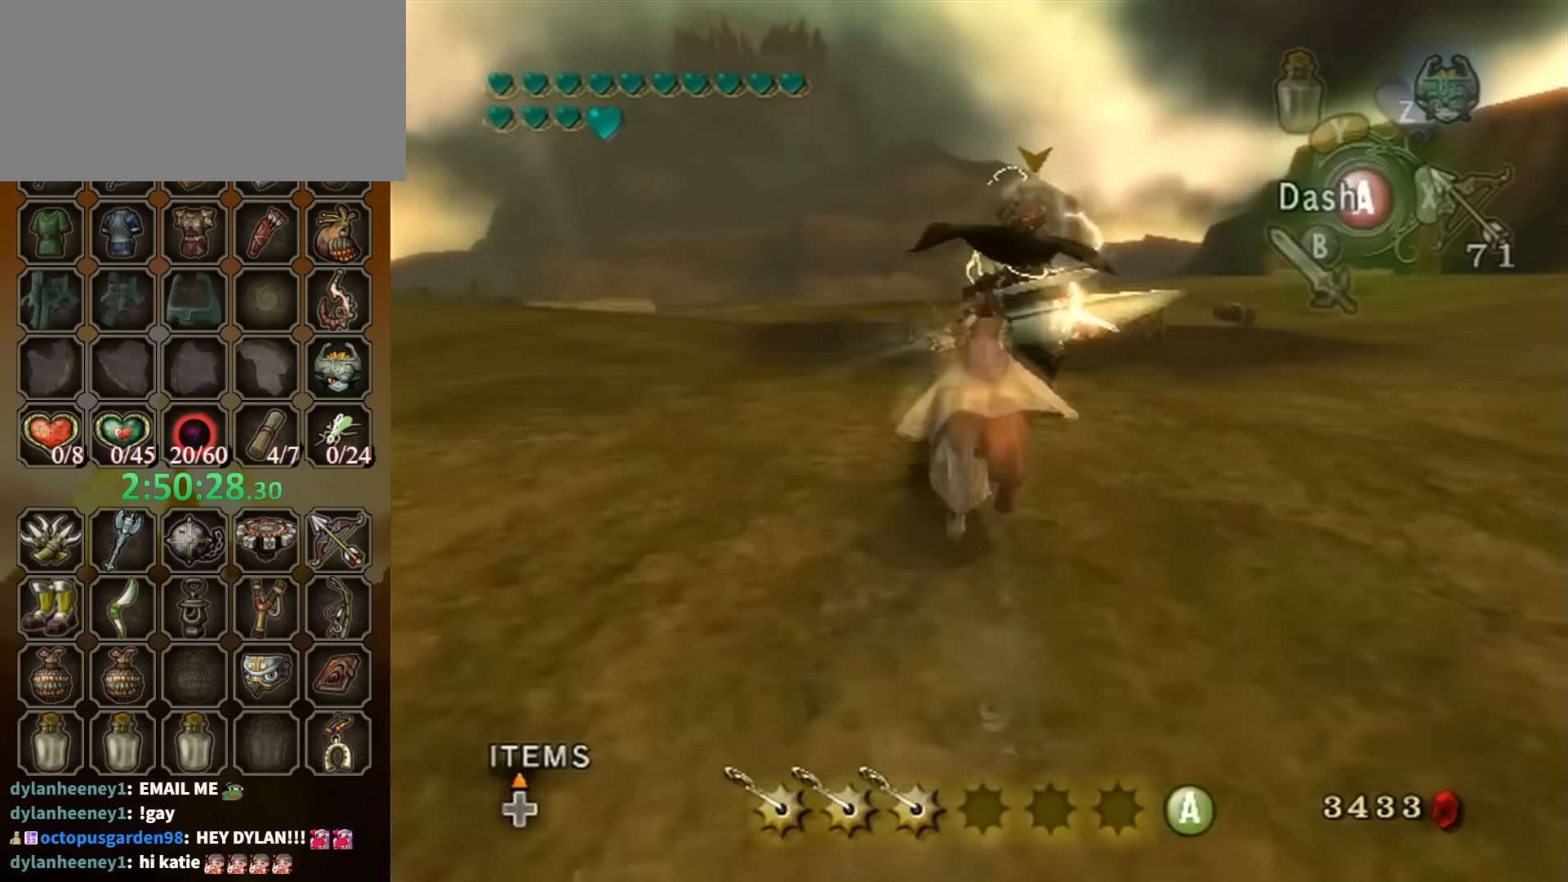
Gameplay with a controller (Nintendo layout); each line is a JSON object with the inputs held at the frame after it. "events" lists button and stick changes between this image and that frame as [ms after this image, input, new state], when the widget could be followed in between. Not read: L3 R3.
{"buttons": [], "left_stick": "up", "right_stick": "center", "events": []}
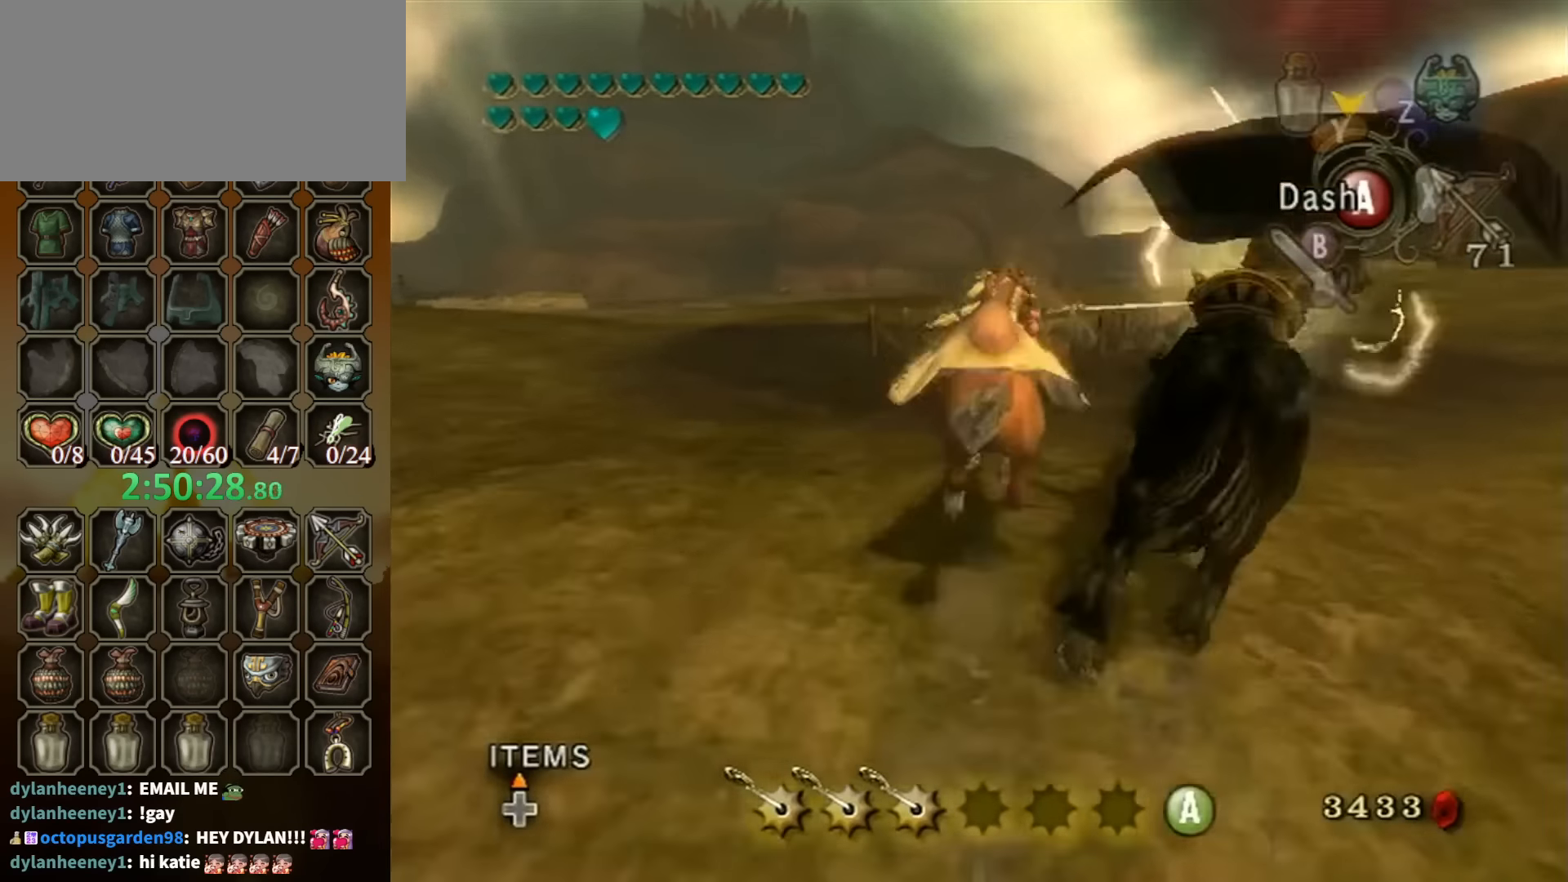
{"buttons": ["B", "L1"], "left_stick": "up-right", "right_stick": "center", "events": [[100, "left_stick", "up-right"], [167, "L1", "down"], [200, "B", "down"]]}
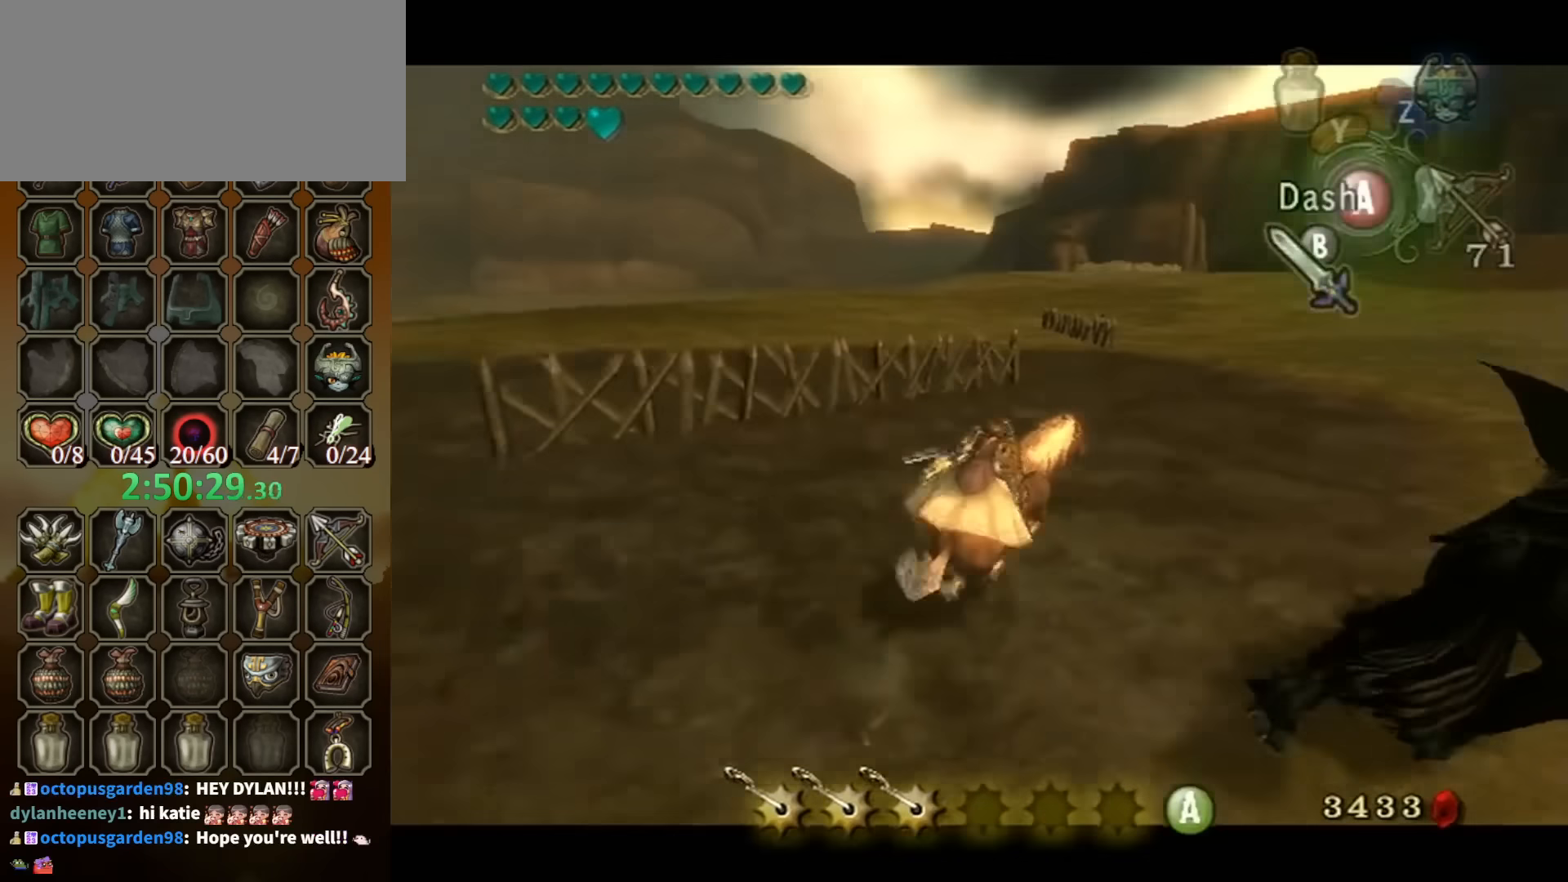
{"buttons": ["B", "L1"], "left_stick": "up-right", "right_stick": "center", "events": [[333, "left_stick", "up"], [467, "left_stick", "up-right"]]}
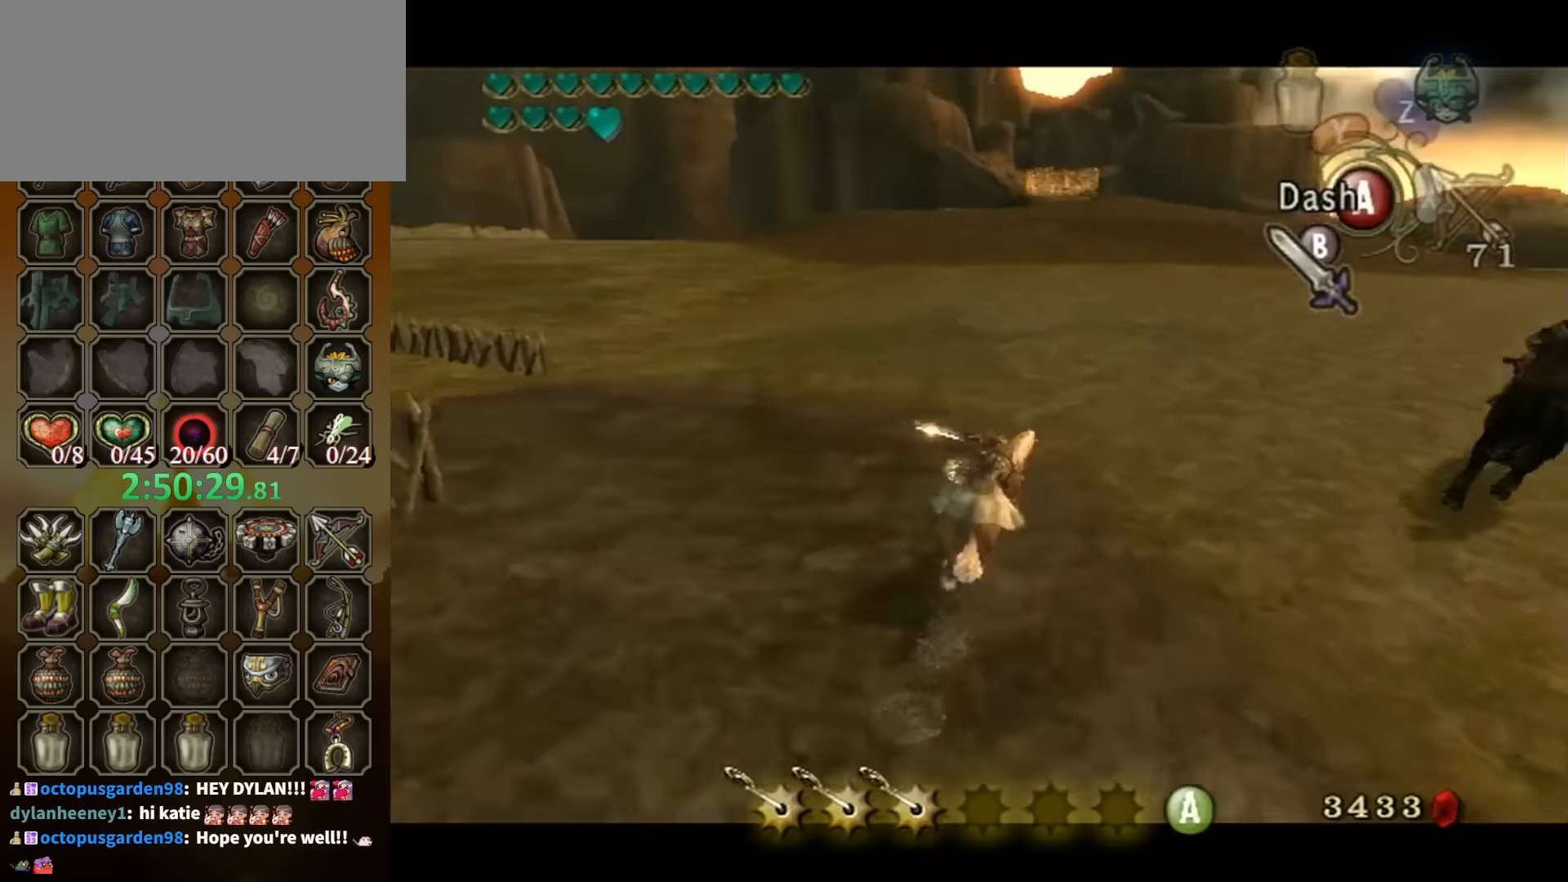
{"buttons": ["B", "L1"], "left_stick": "up-right", "right_stick": "center", "events": [[67, "left_stick", "up"], [500, "left_stick", "up-right"]]}
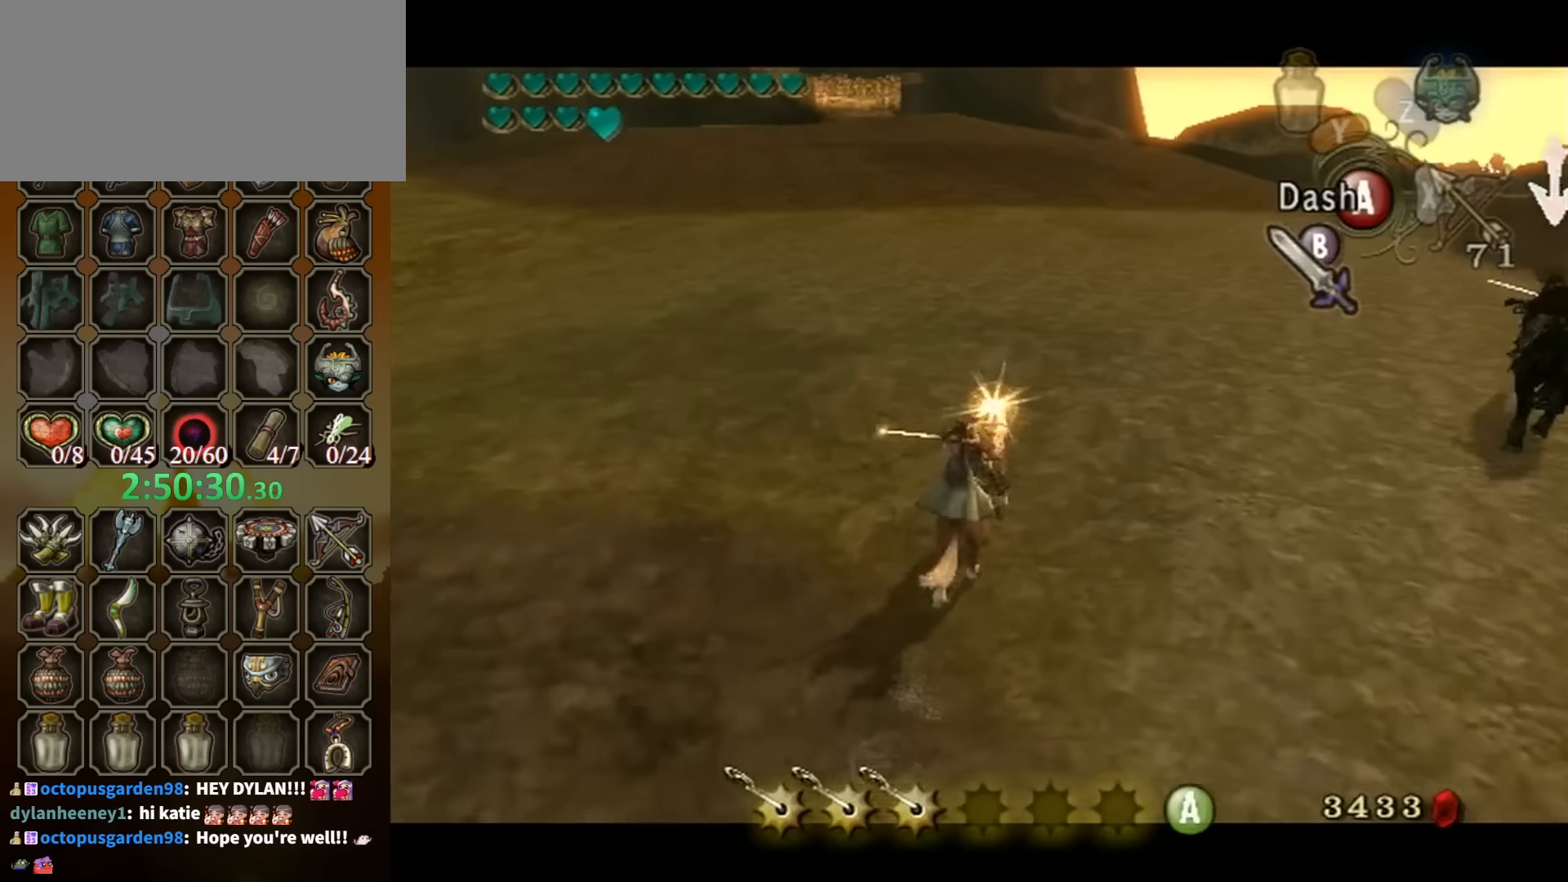
{"buttons": ["B", "L1"], "left_stick": "up-right", "right_stick": "center", "events": []}
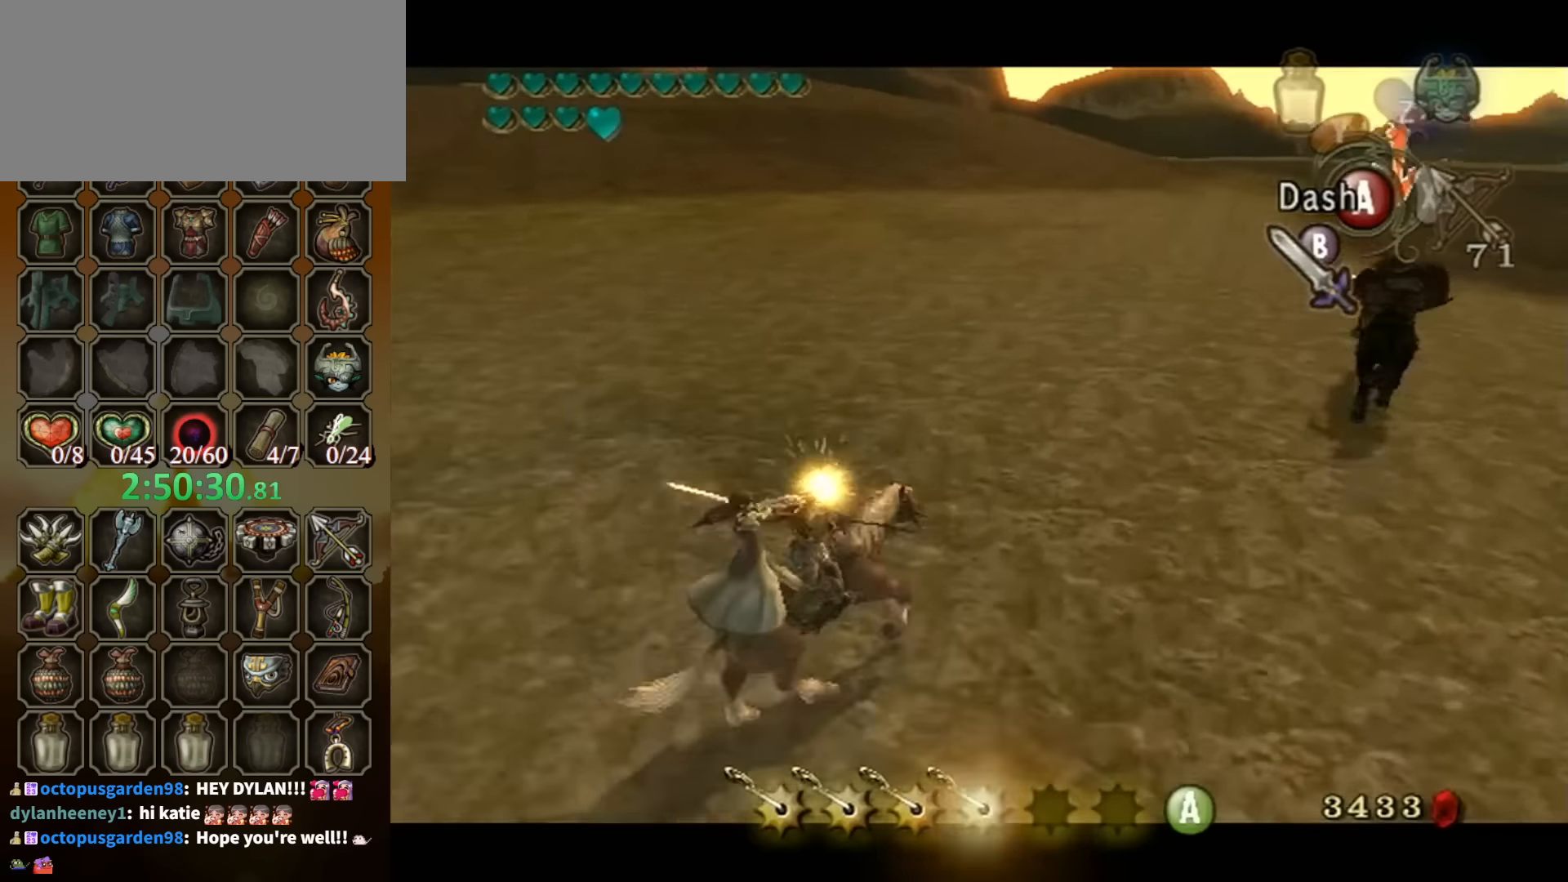
{"buttons": ["B", "L1"], "left_stick": "up-right", "right_stick": "center", "events": []}
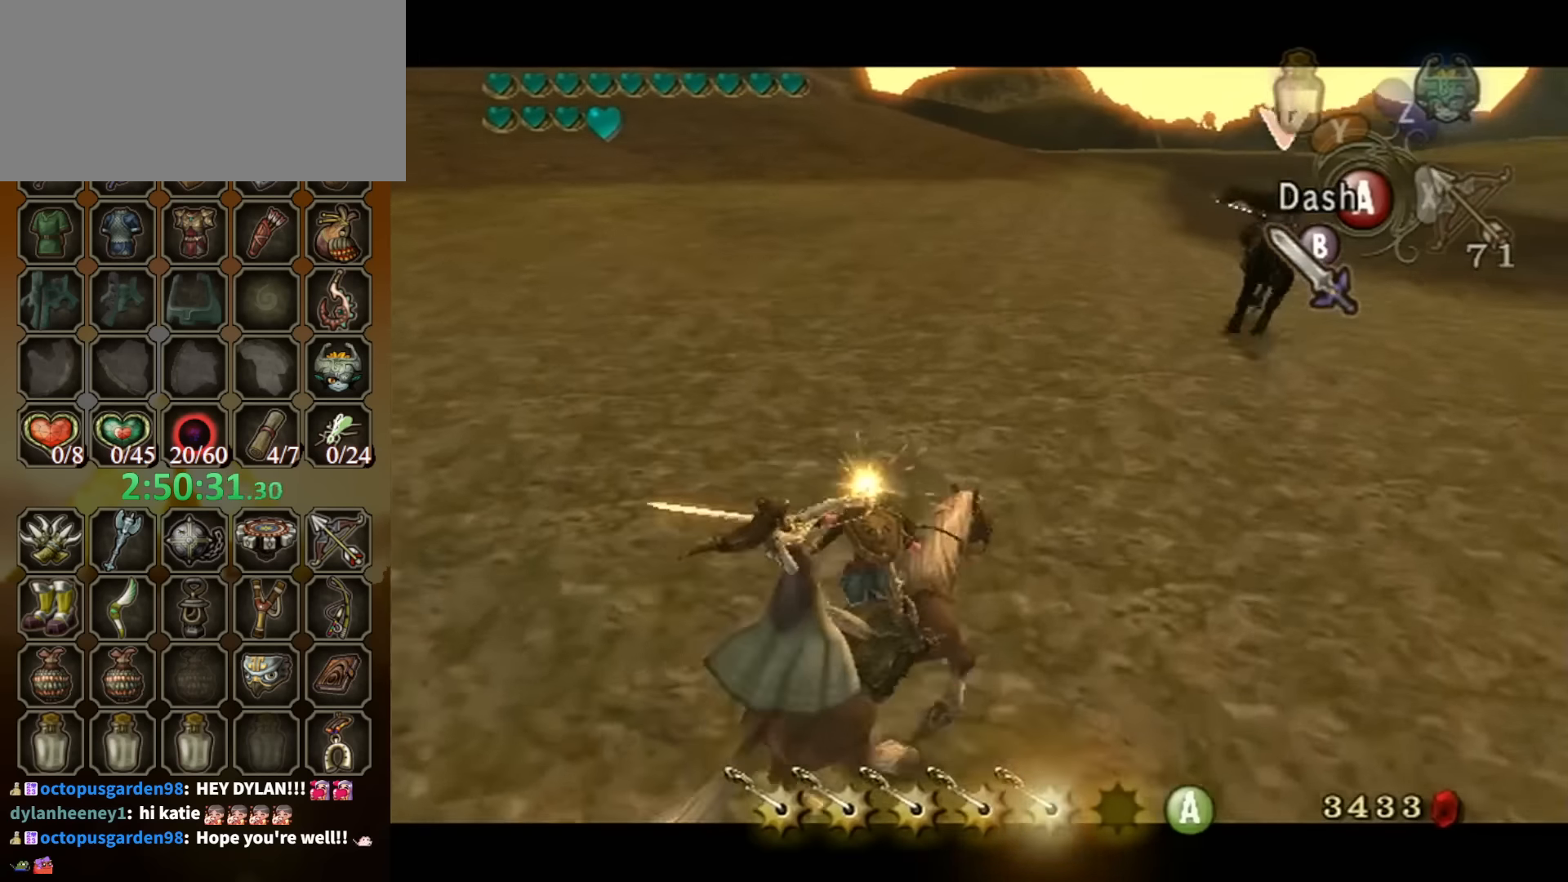
{"buttons": ["B", "L1"], "left_stick": "up-right", "right_stick": "center", "events": []}
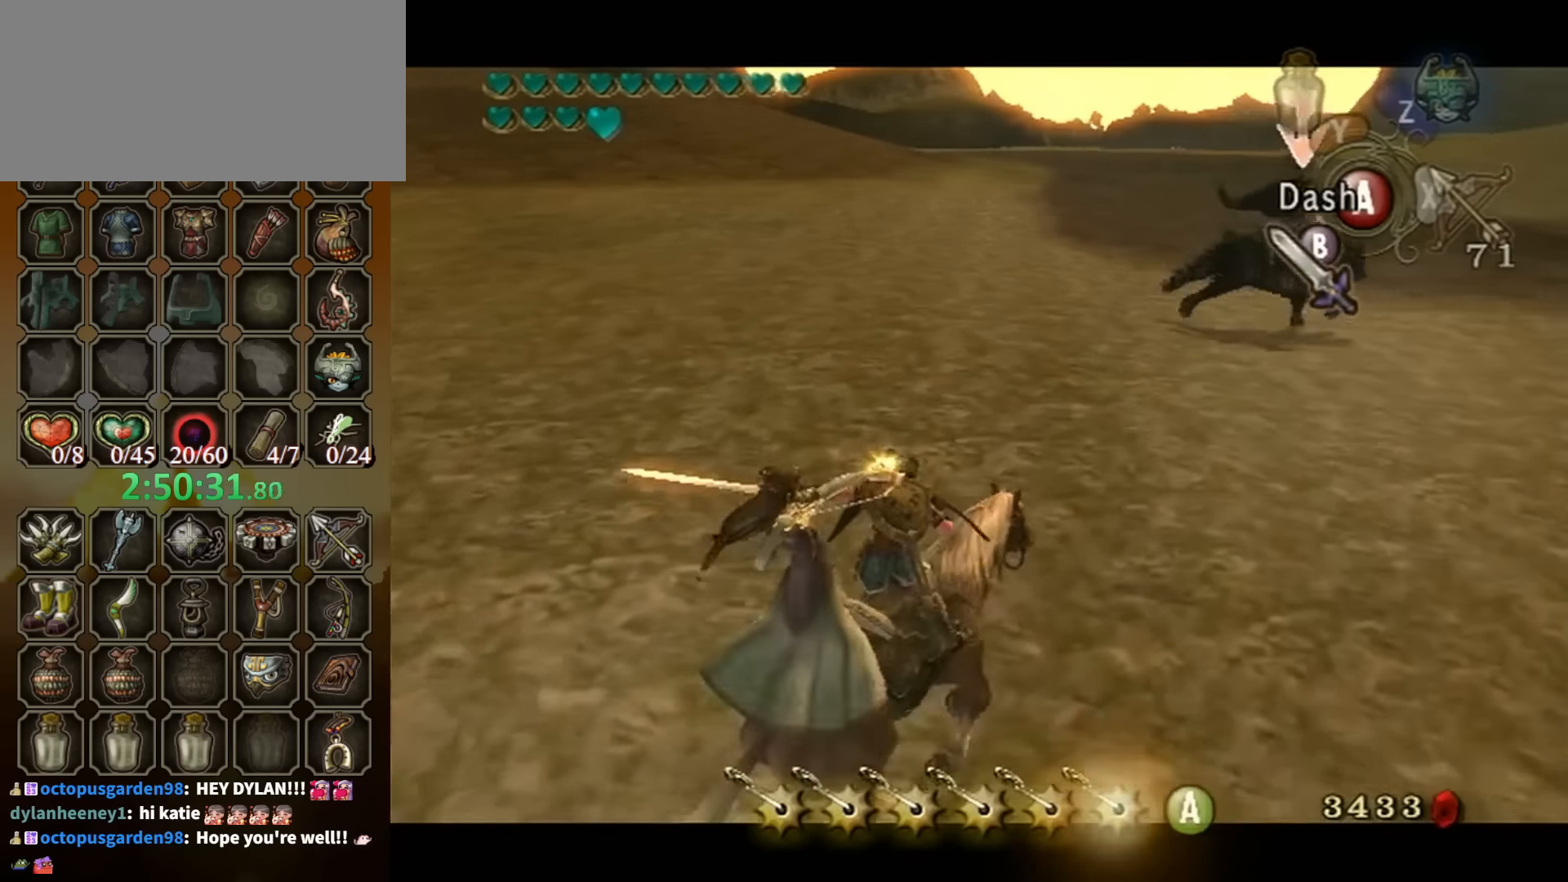
{"buttons": ["B", "L1"], "left_stick": "right", "right_stick": "center", "events": [[34, "A", "down"], [34, "left_stick", "right"], [134, "A", "up"]]}
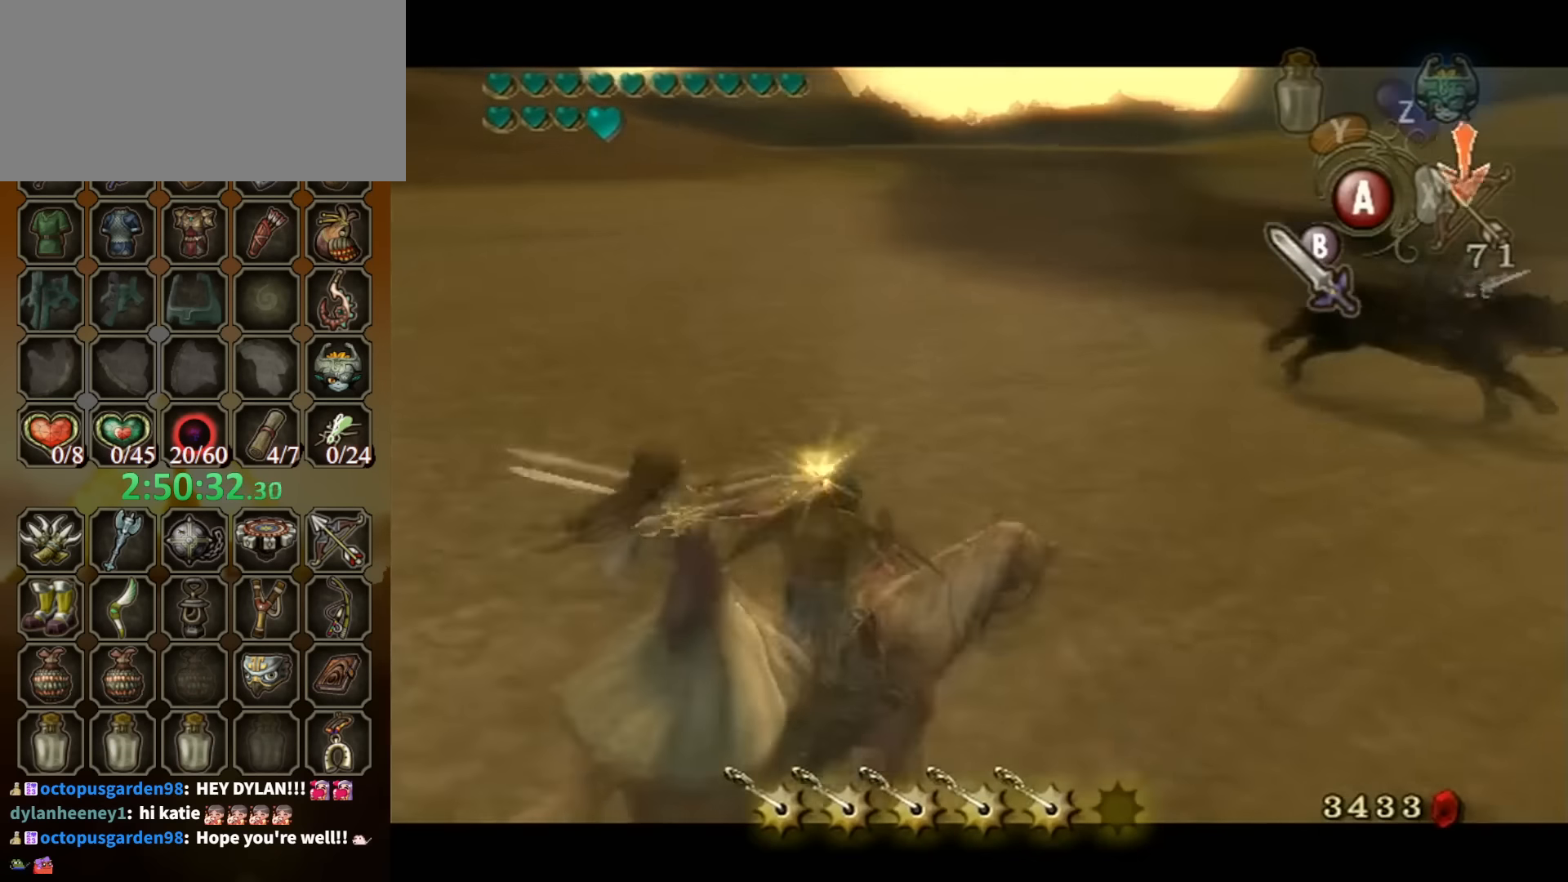
{"buttons": ["B", "L1"], "left_stick": "right", "right_stick": "center", "events": []}
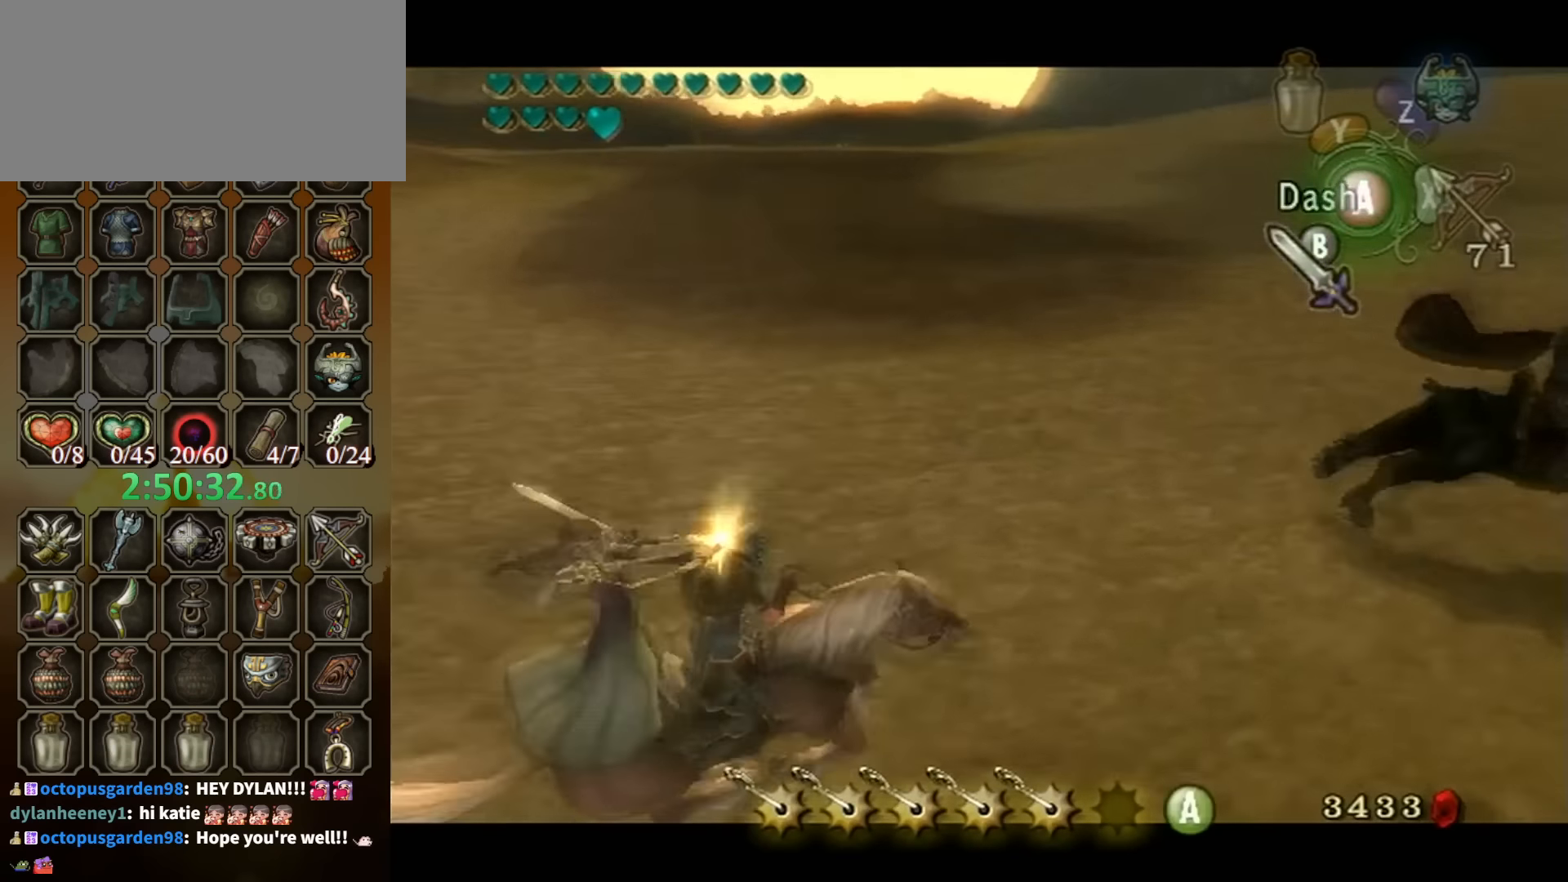
{"buttons": ["B", "L1"], "left_stick": "down-right", "right_stick": "center", "events": [[334, "left_stick", "down-right"]]}
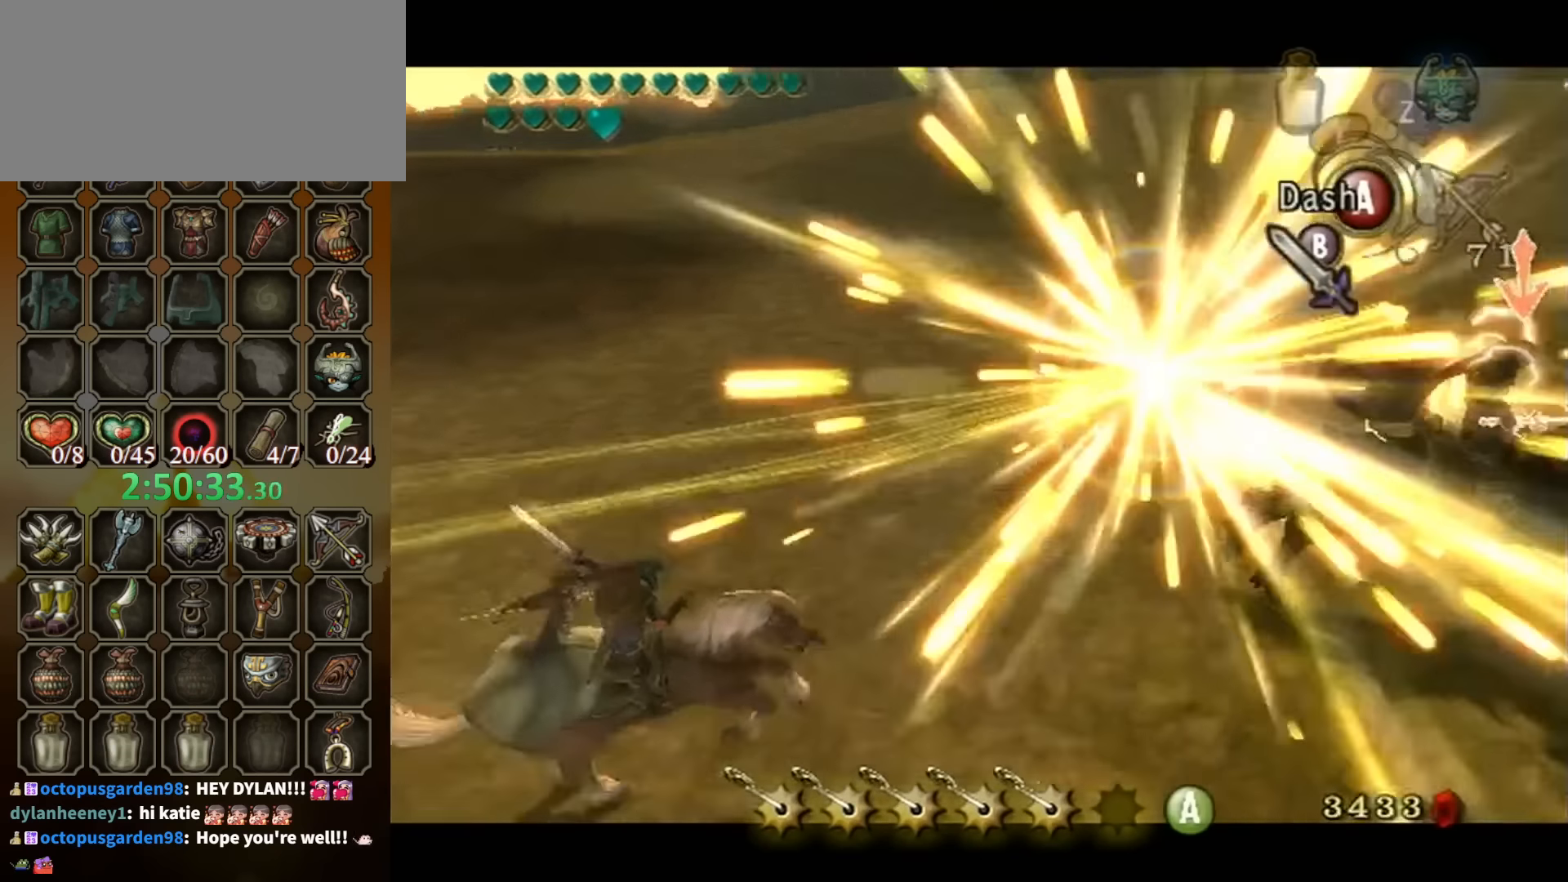
{"buttons": ["B", "L1"], "left_stick": "right", "right_stick": "center", "events": [[34, "left_stick", "right"], [67, "A", "down"], [167, "A", "up"]]}
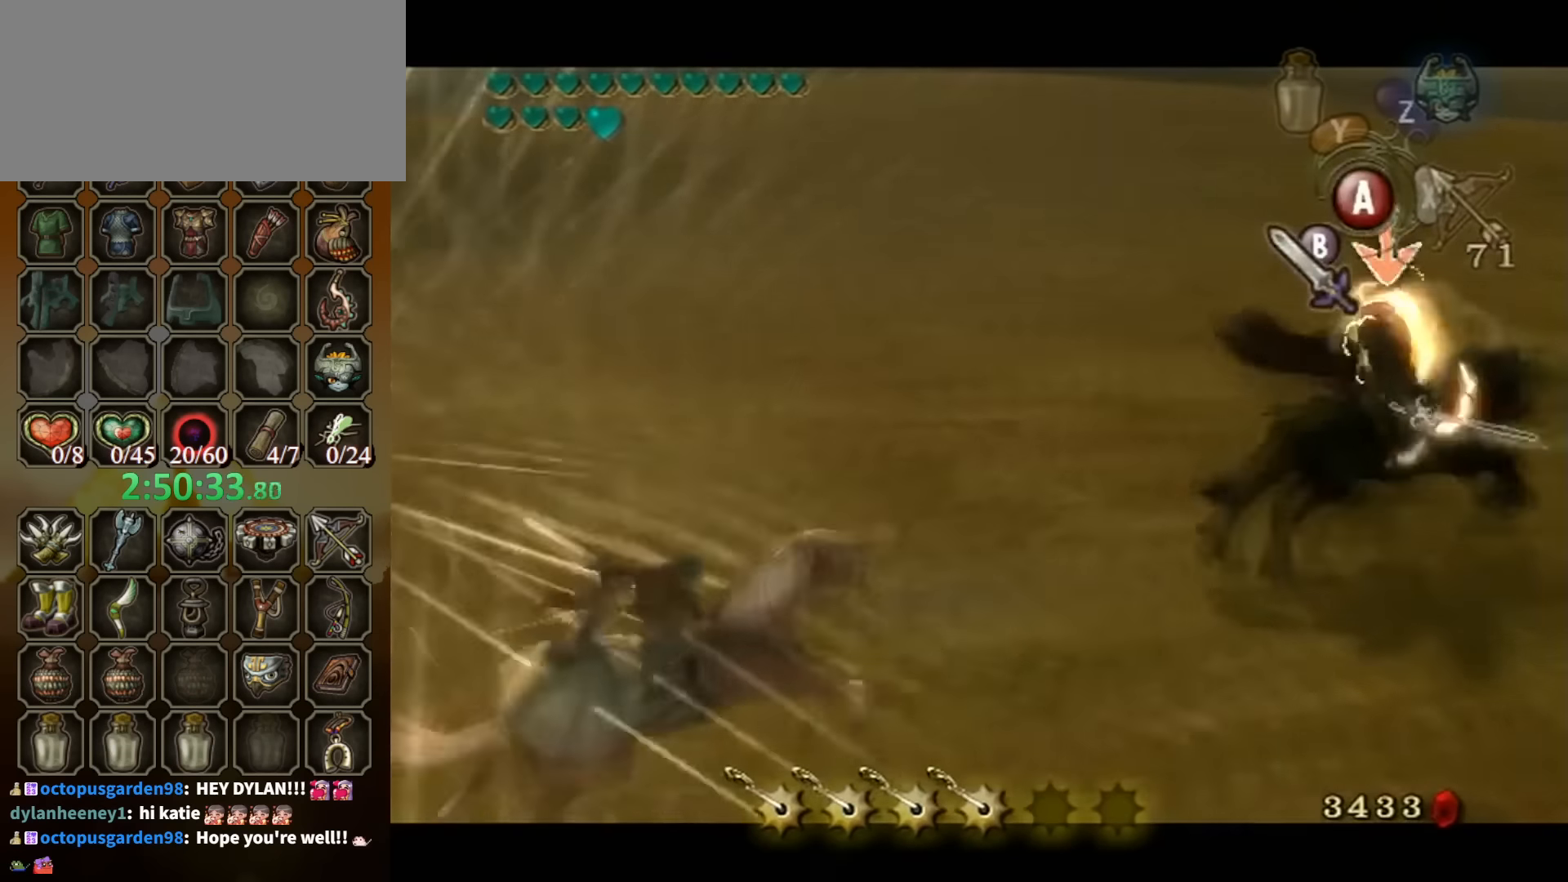
{"buttons": ["B"], "left_stick": "up-right", "right_stick": "center", "events": [[134, "left_stick", "up-right"], [200, "L1", "up"]]}
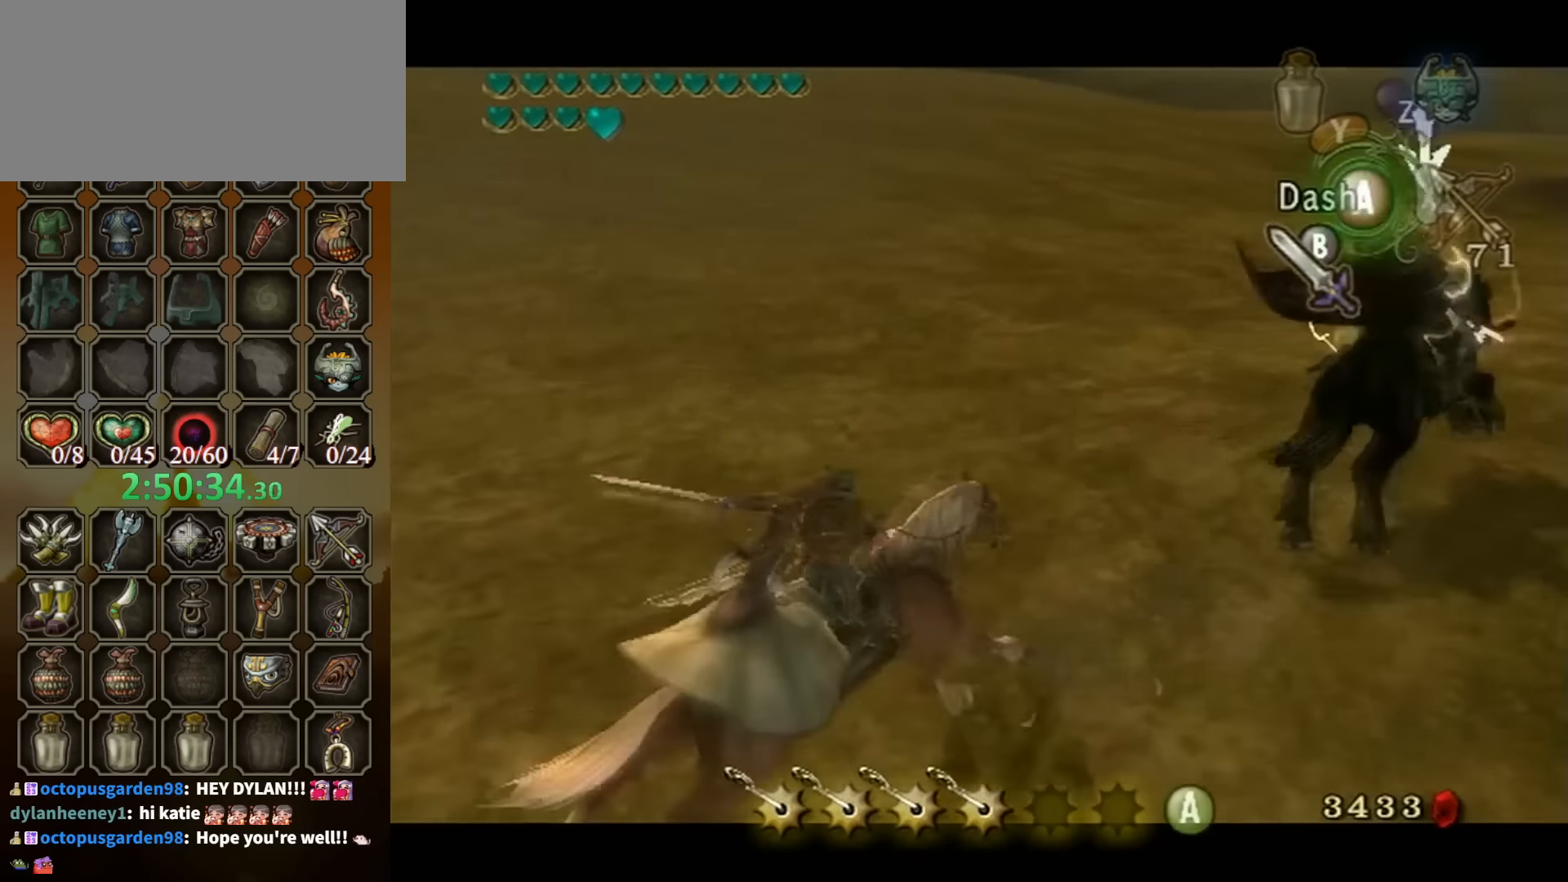
{"buttons": ["B"], "left_stick": "up", "right_stick": "center", "events": [[467, "left_stick", "up"]]}
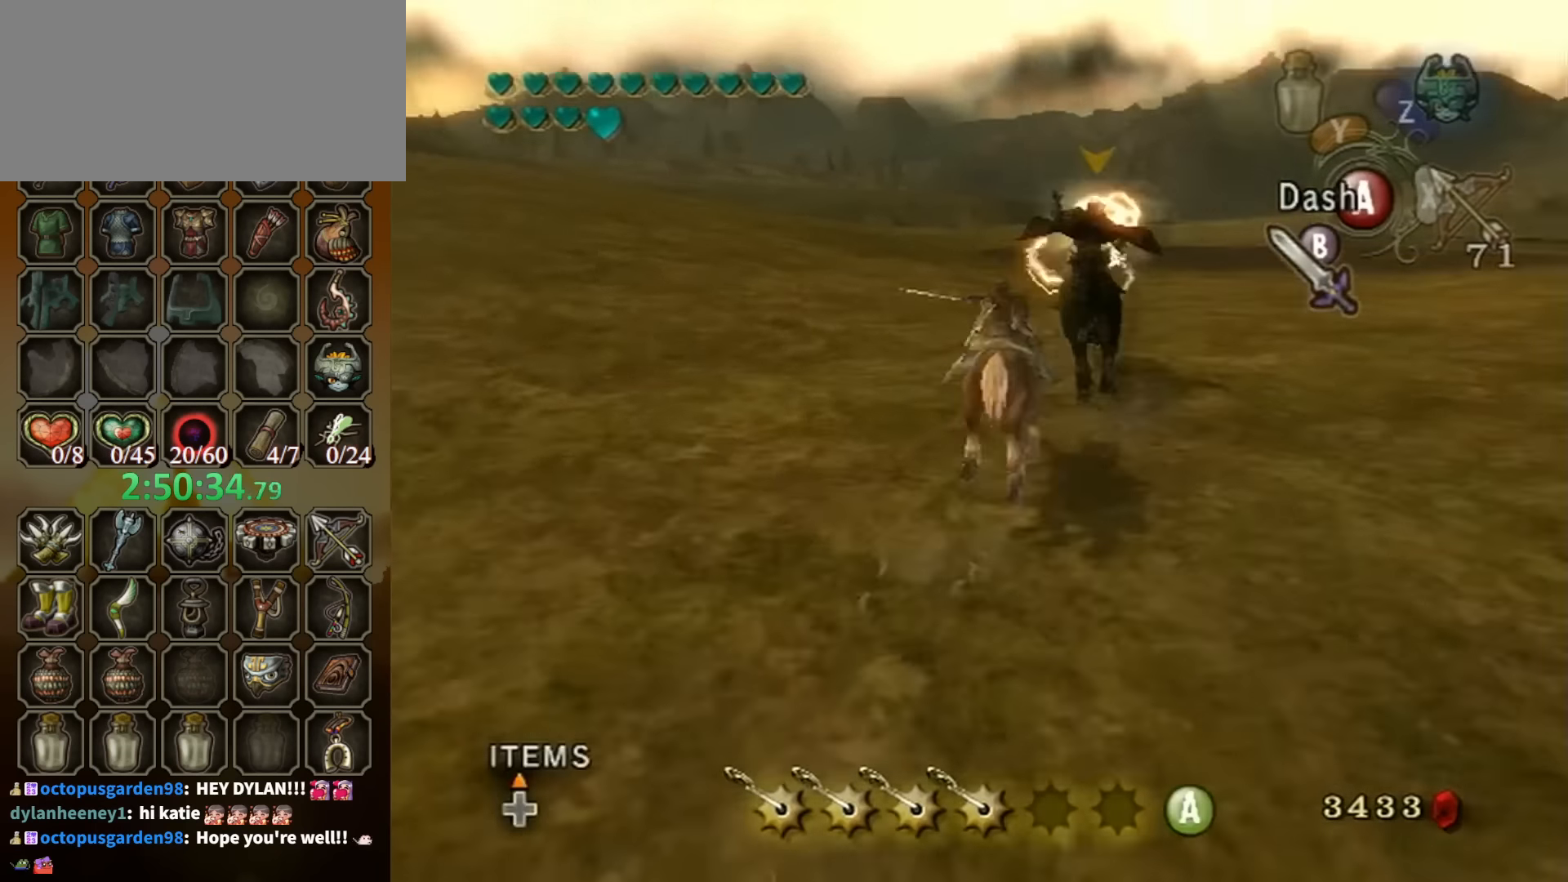
{"buttons": [], "left_stick": "up", "right_stick": "center", "events": [[367, "B", "up"]]}
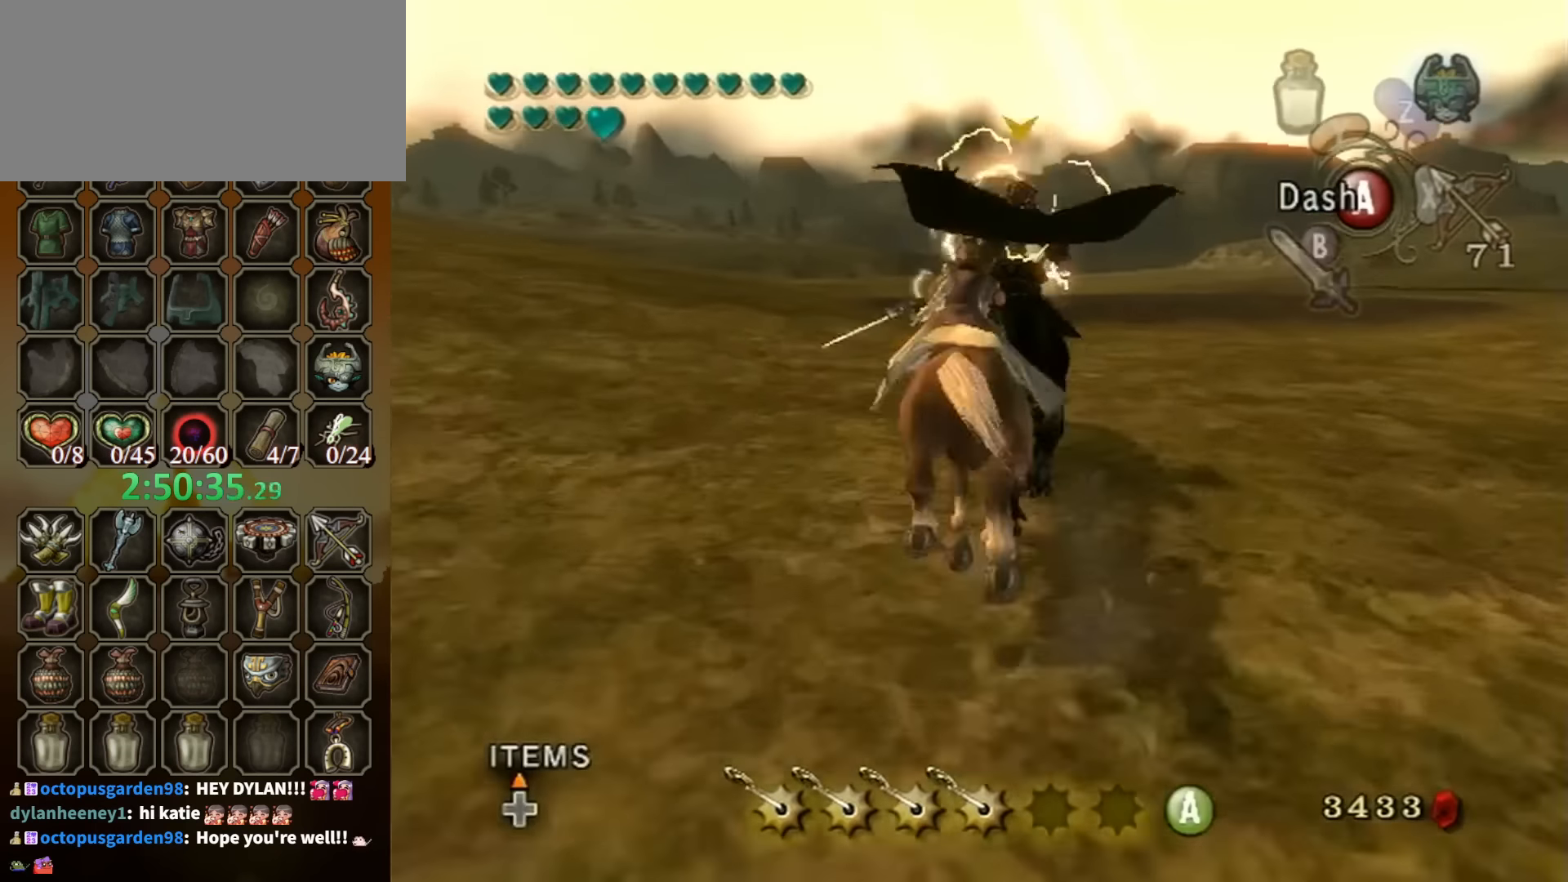
{"buttons": [], "left_stick": "up-right", "right_stick": "center", "events": [[167, "left_stick", "up-right"]]}
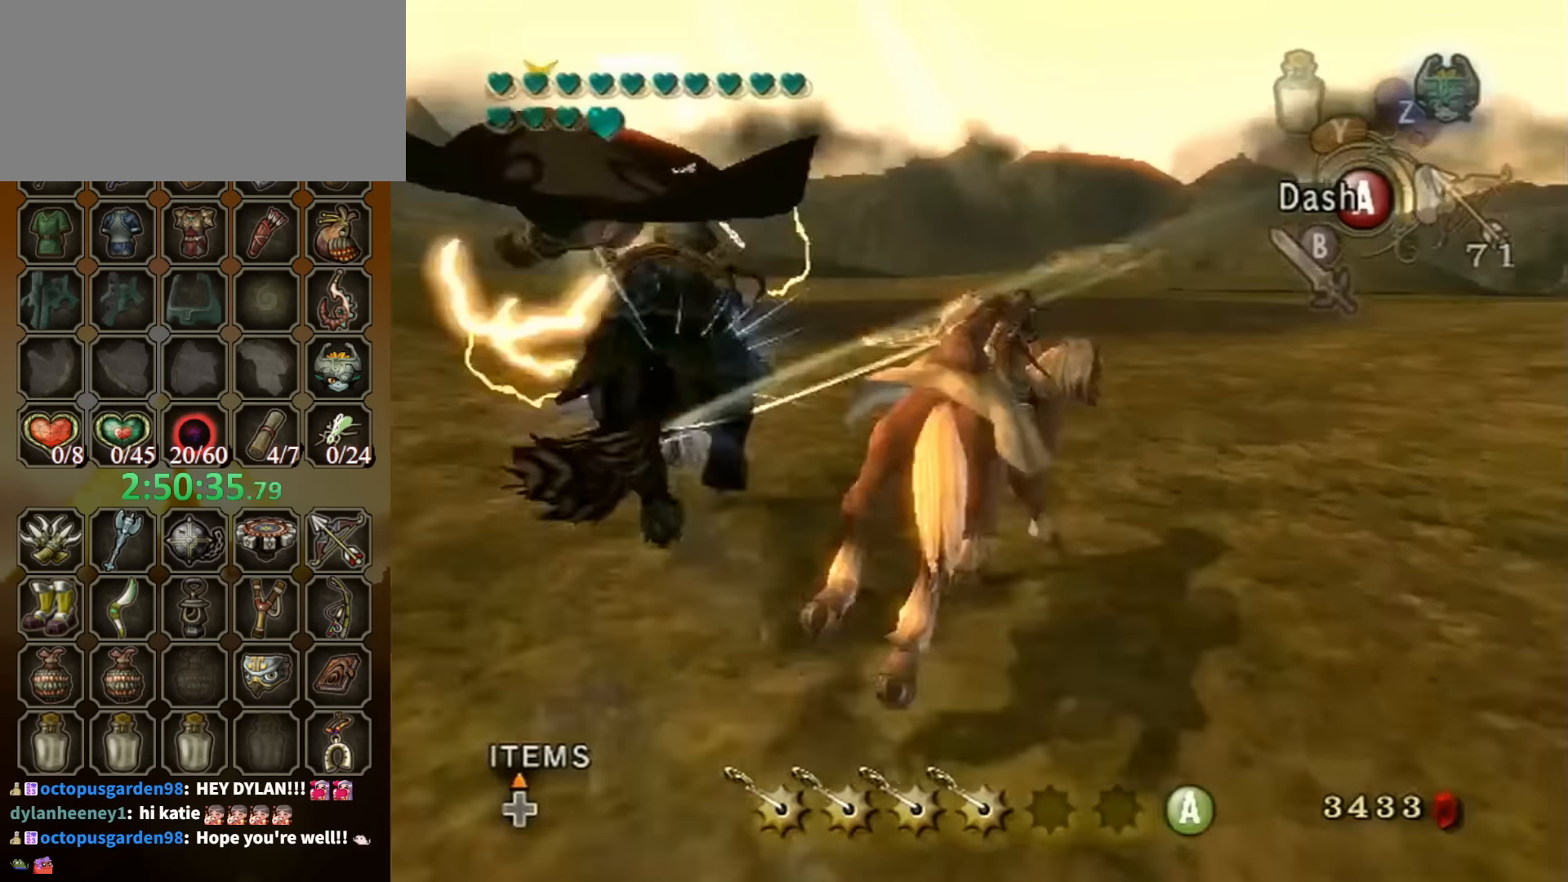
{"buttons": ["B", "L1"], "left_stick": "up-left", "right_stick": "center", "events": [[100, "left_stick", "up-left"], [434, "L1", "down"], [500, "B", "down"]]}
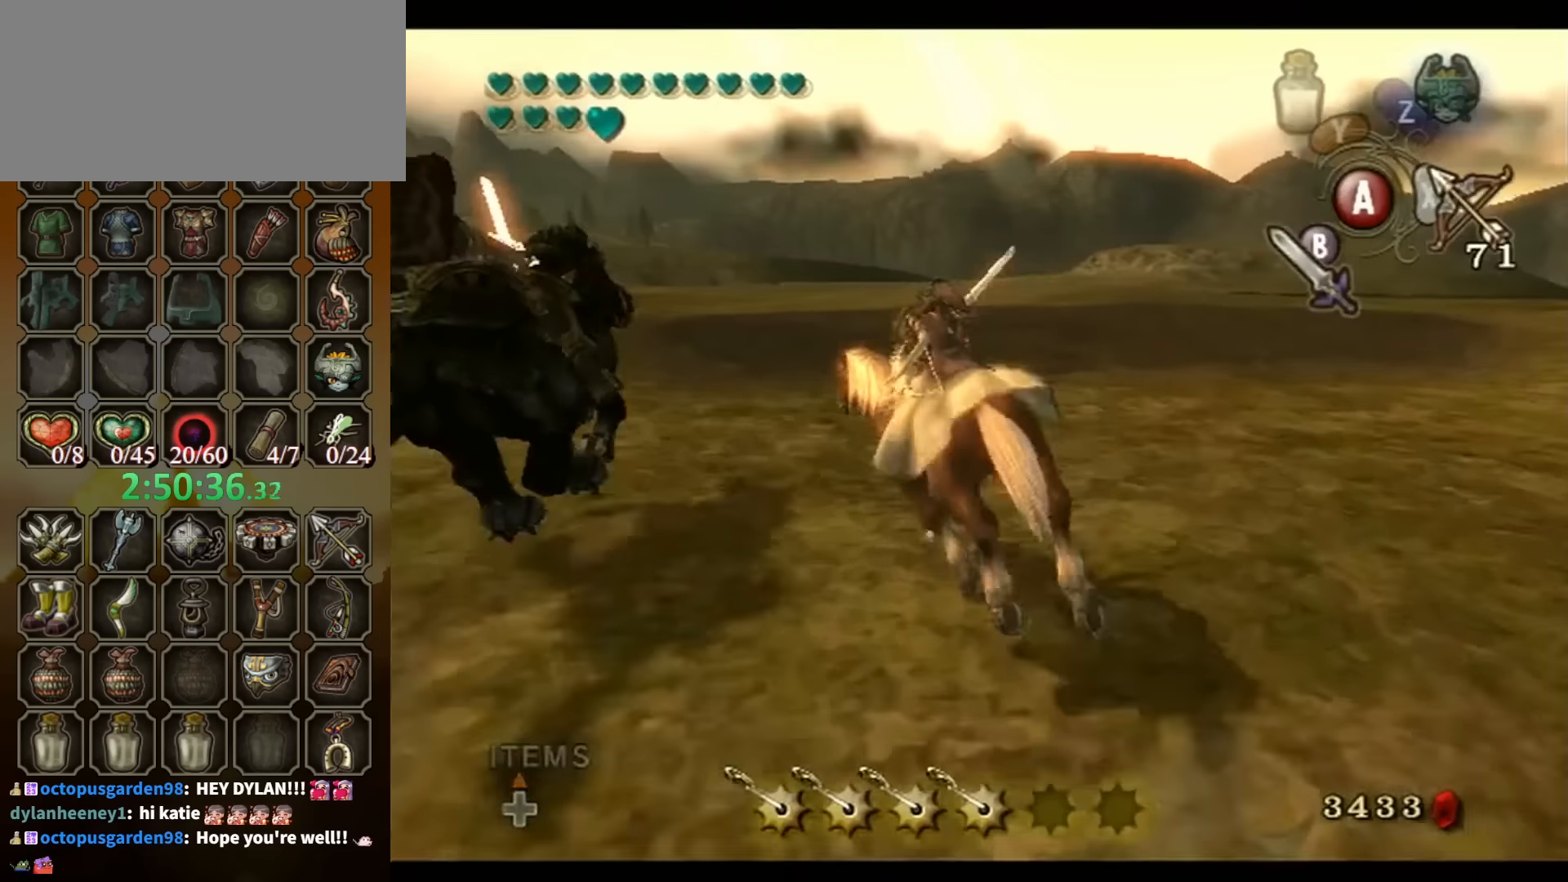
{"buttons": ["B", "L1"], "left_stick": "up", "right_stick": "center", "events": [[134, "left_stick", "up"]]}
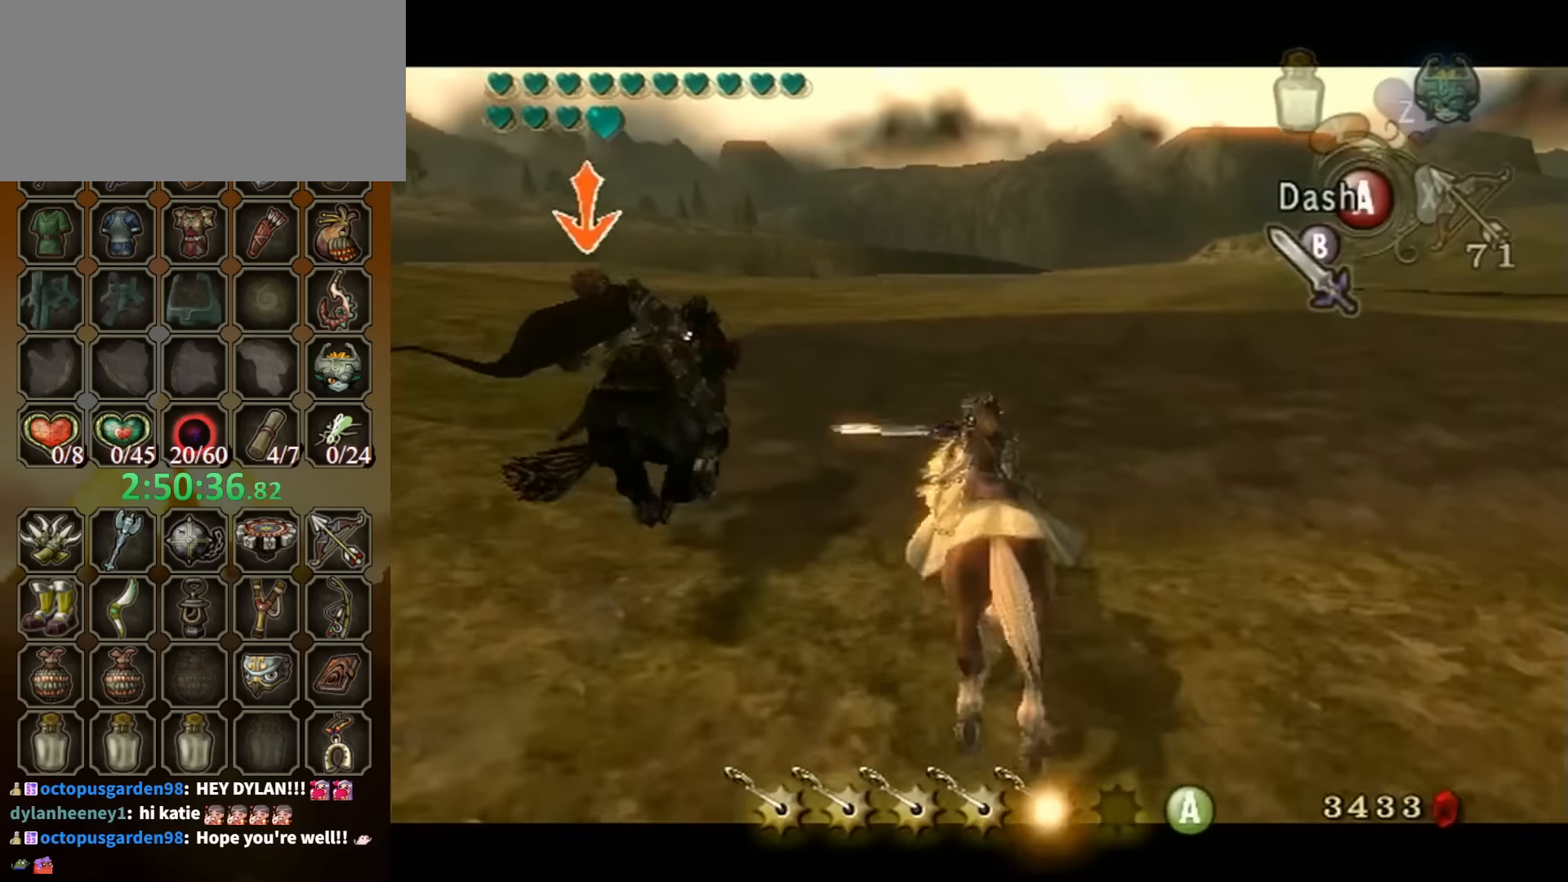
{"buttons": ["B", "L1"], "left_stick": "up", "right_stick": "center", "events": []}
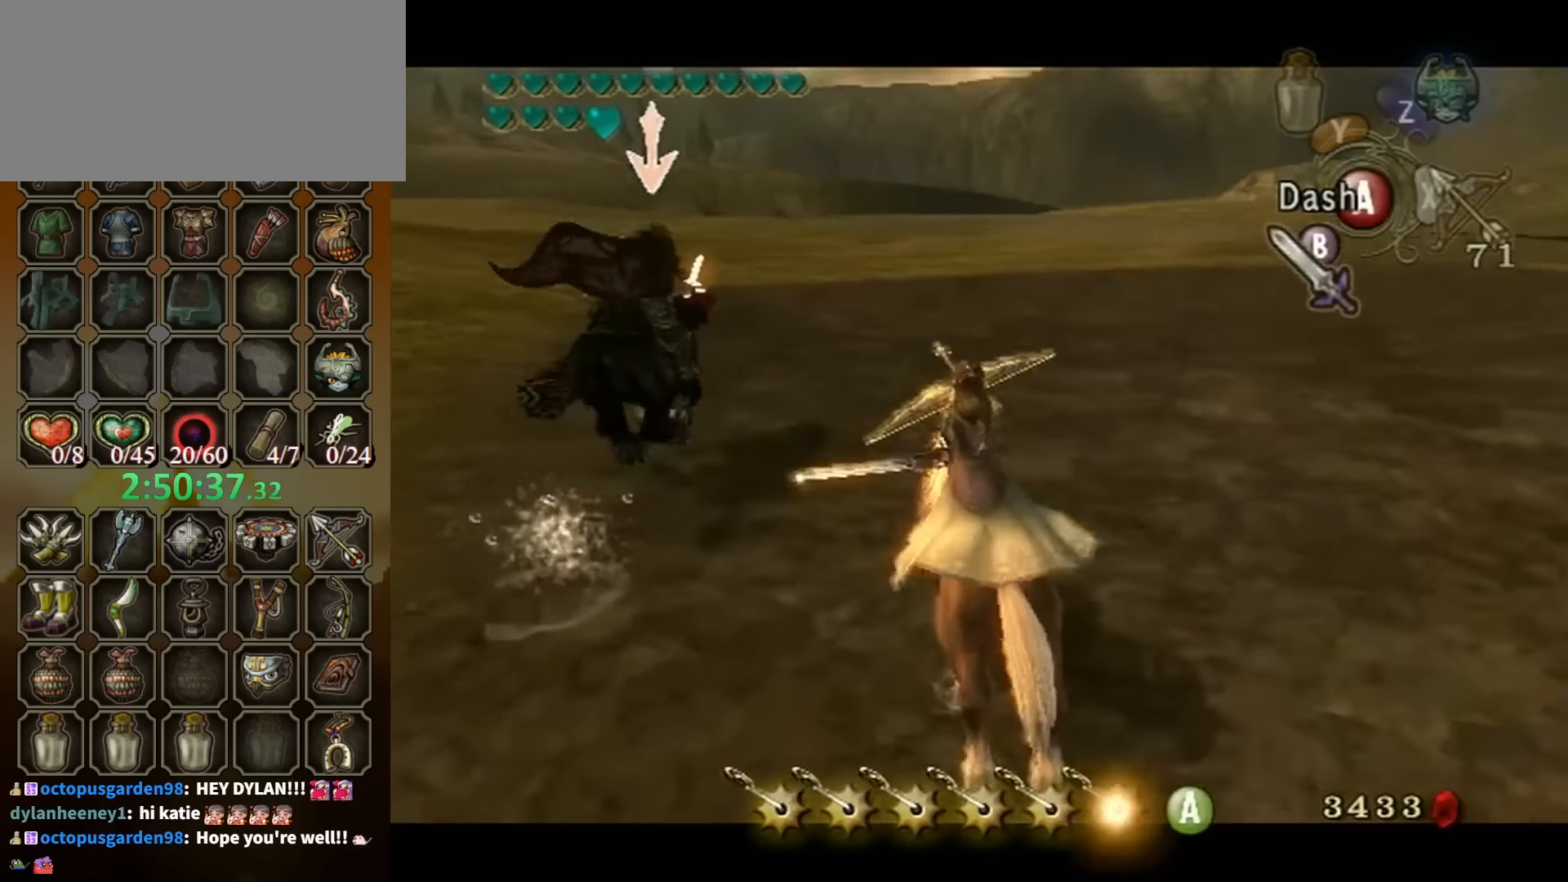
{"buttons": ["B", "L1"], "left_stick": "up", "right_stick": "center", "events": [[300, "A", "down"], [367, "A", "up"]]}
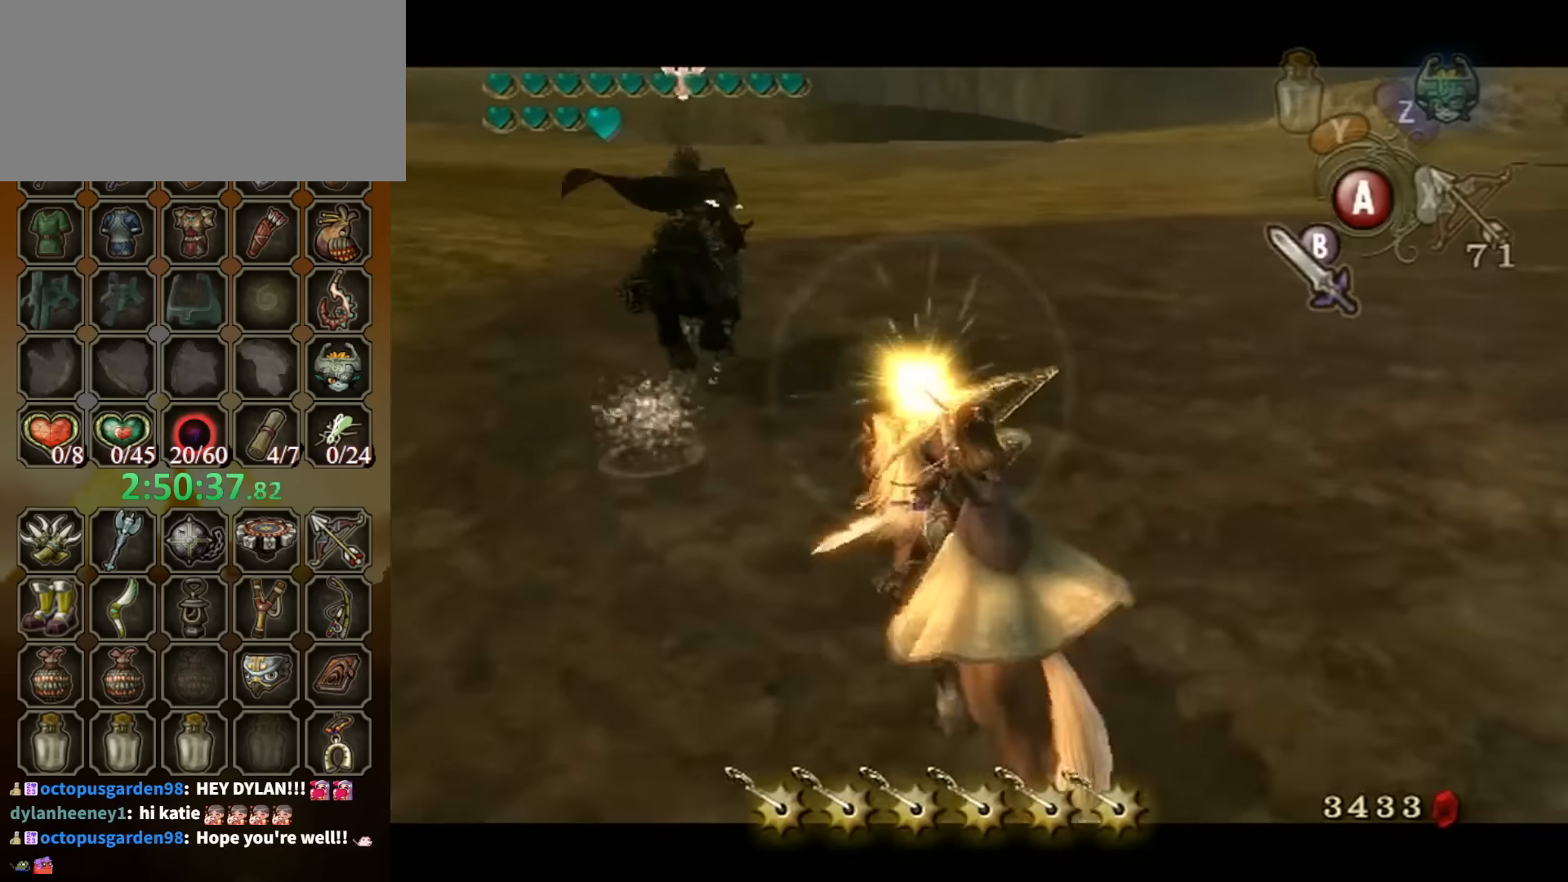
{"buttons": ["B", "L1"], "left_stick": "up", "right_stick": "center", "events": []}
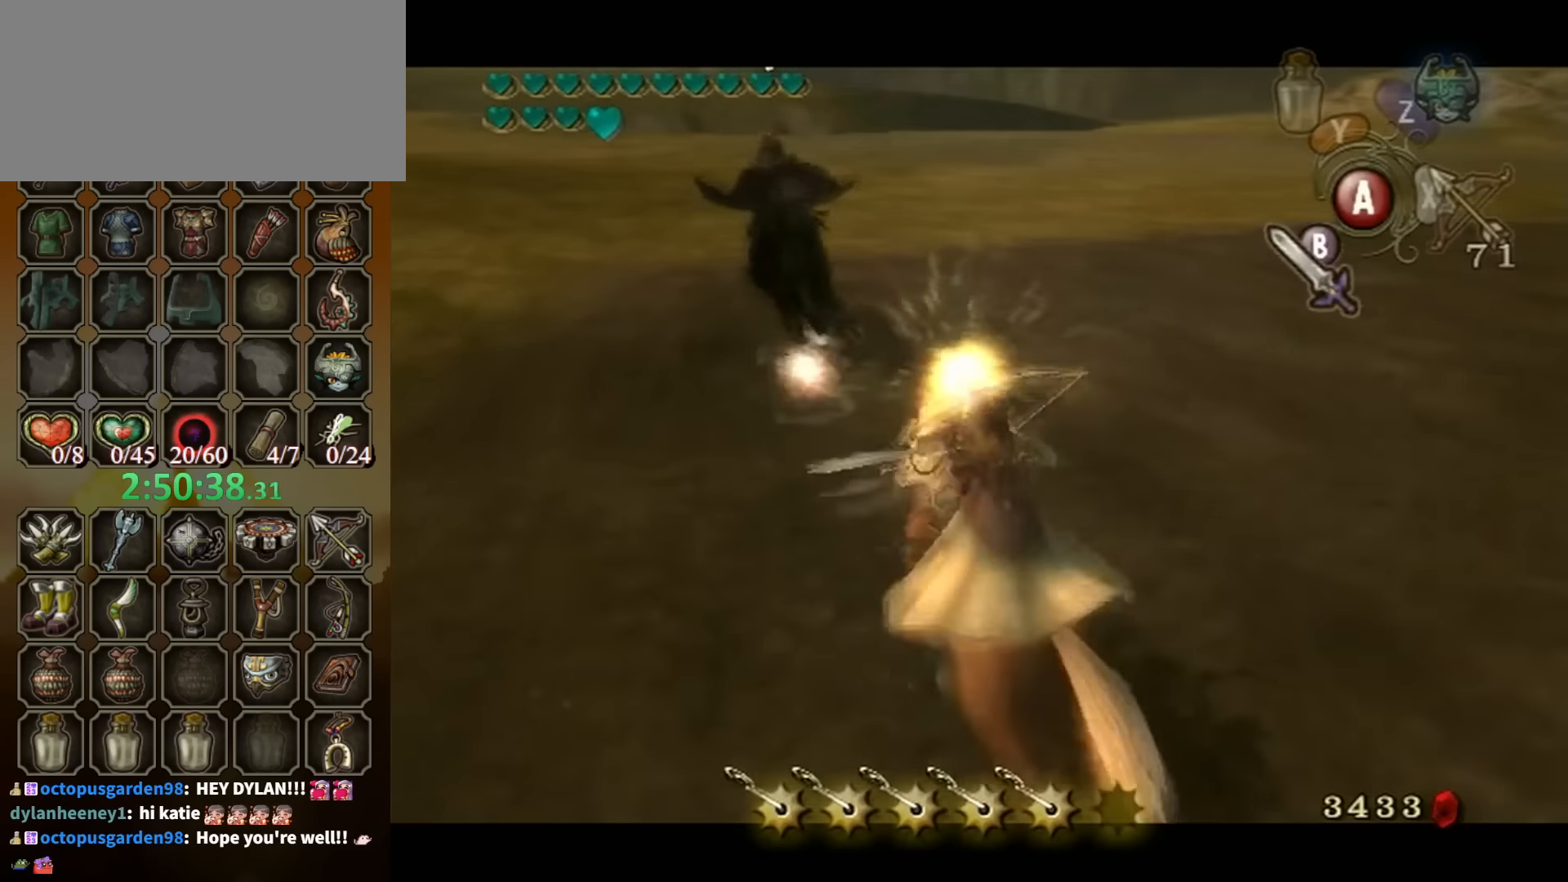
{"buttons": ["B", "L1"], "left_stick": "up", "right_stick": "center", "events": []}
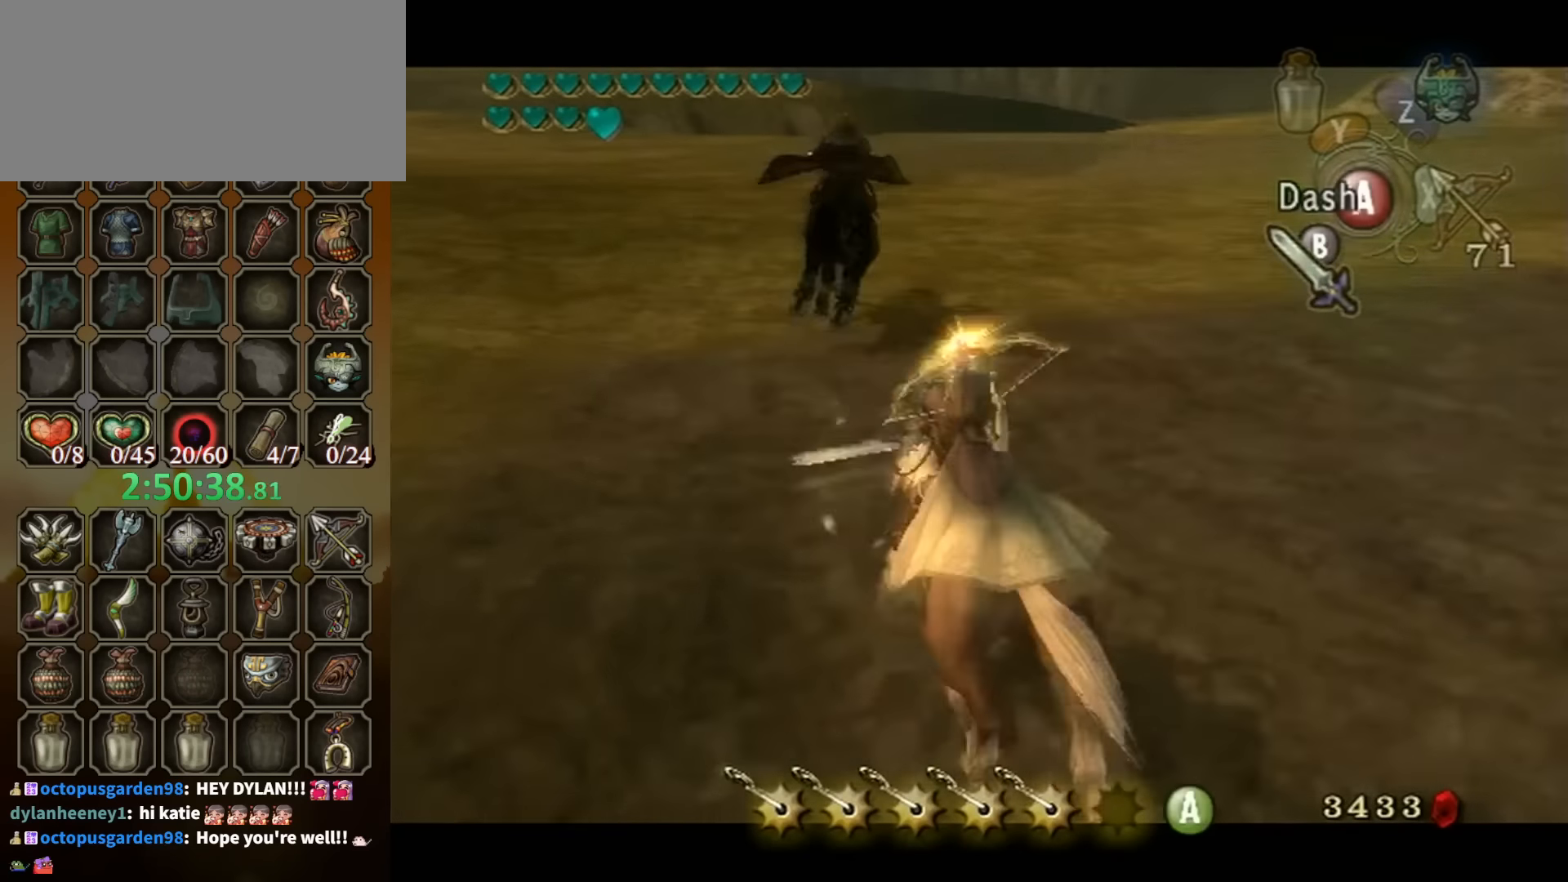
{"buttons": ["A", "B", "L1"], "left_stick": "up", "right_stick": "center", "events": [[434, "A", "down"]]}
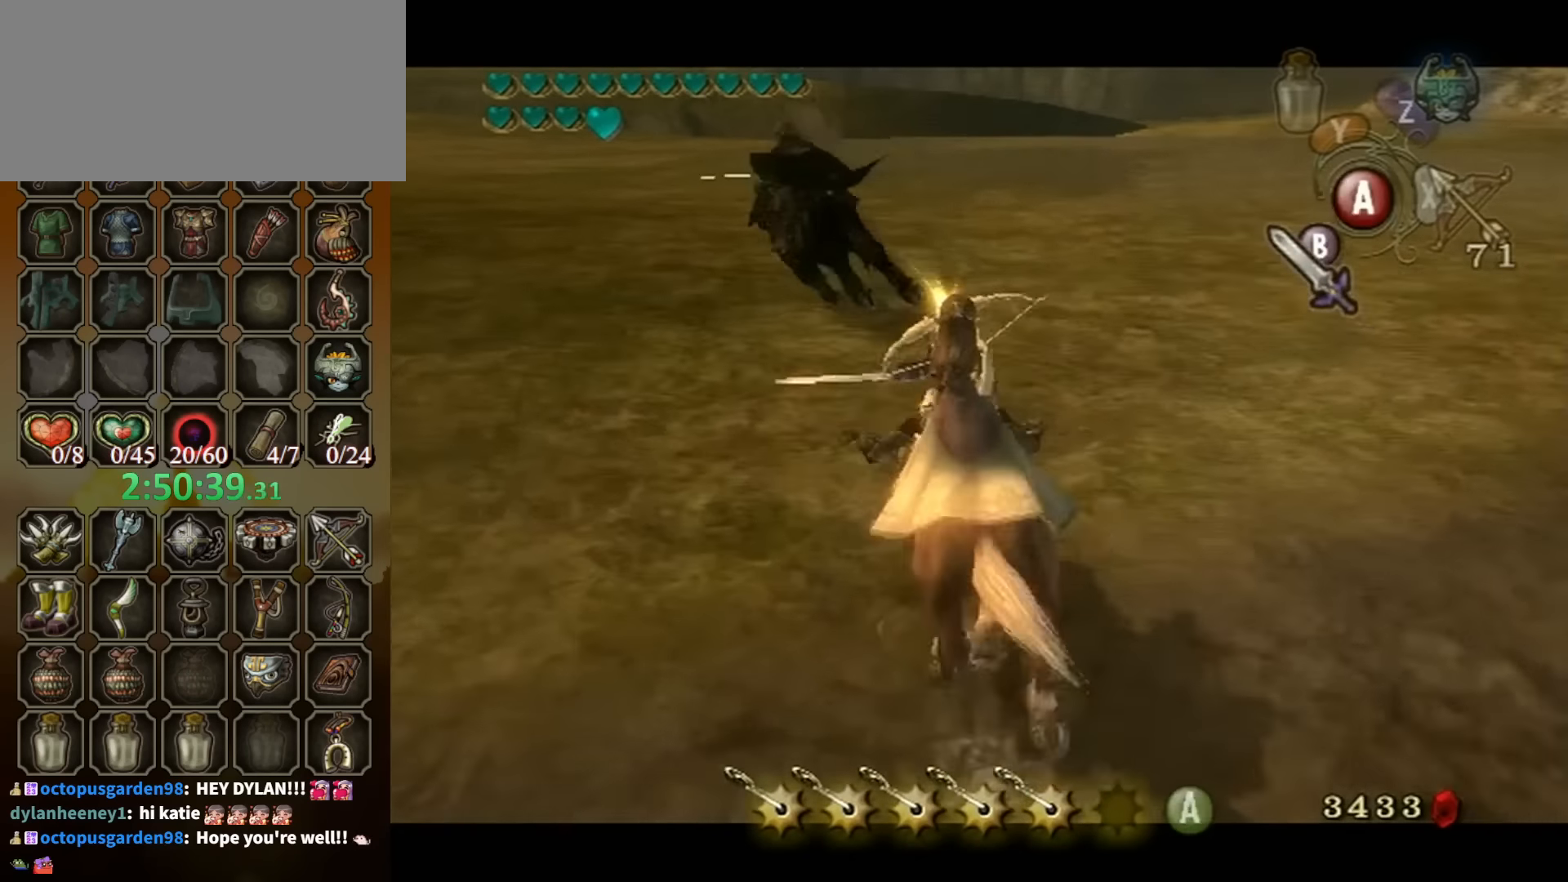
{"buttons": ["B", "L1"], "left_stick": "up-left", "right_stick": "center", "events": [[67, "A", "up"], [67, "left_stick", "up-left"]]}
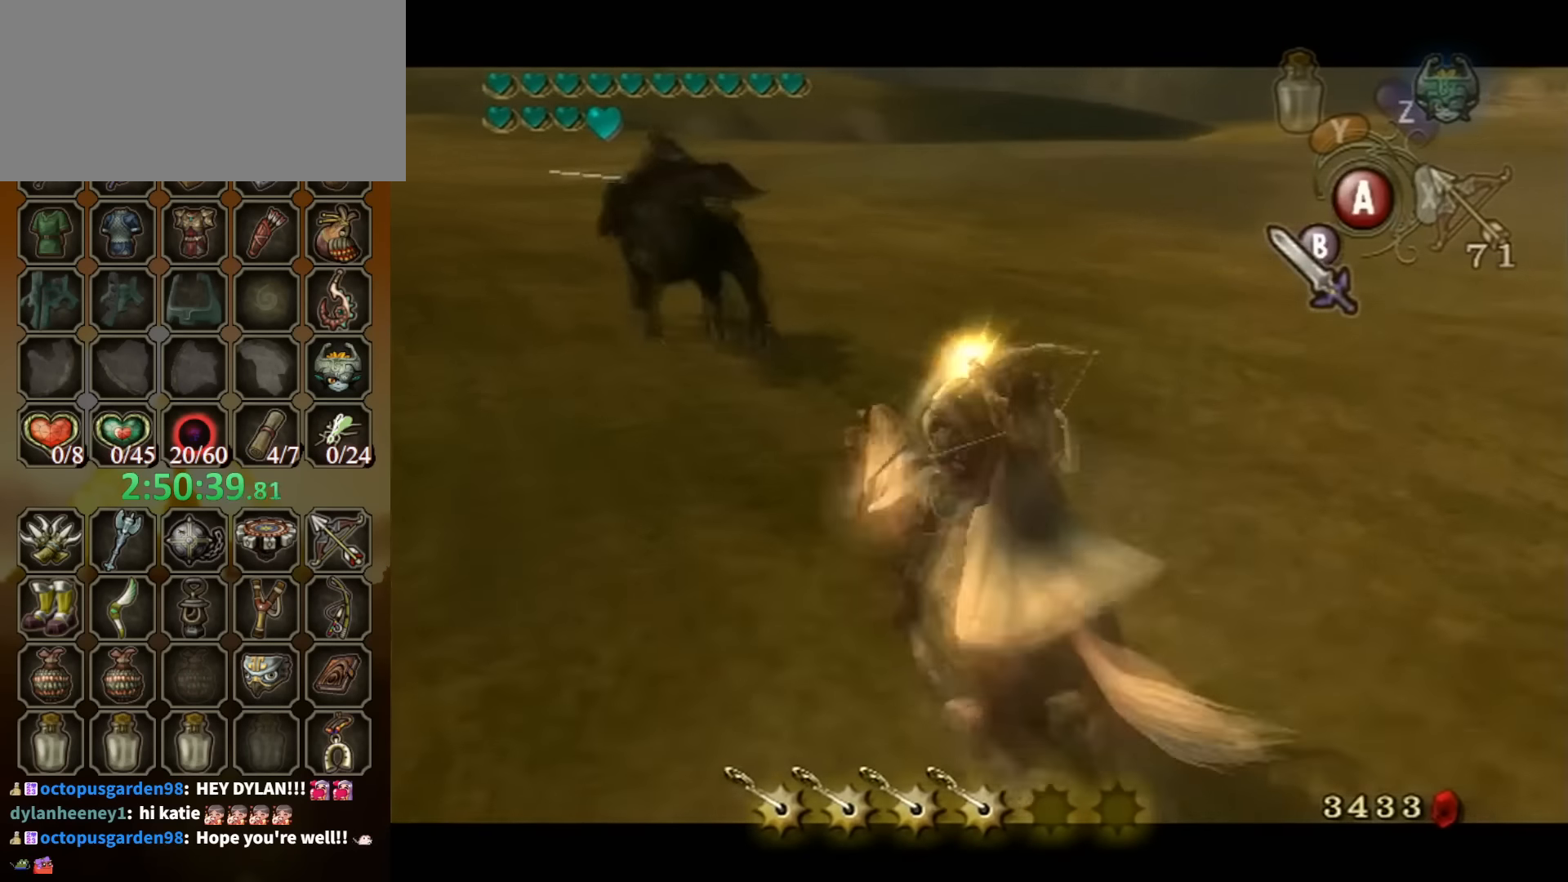
{"buttons": ["A", "B", "L1"], "left_stick": "up-left", "right_stick": "center", "events": [[434, "A", "down"]]}
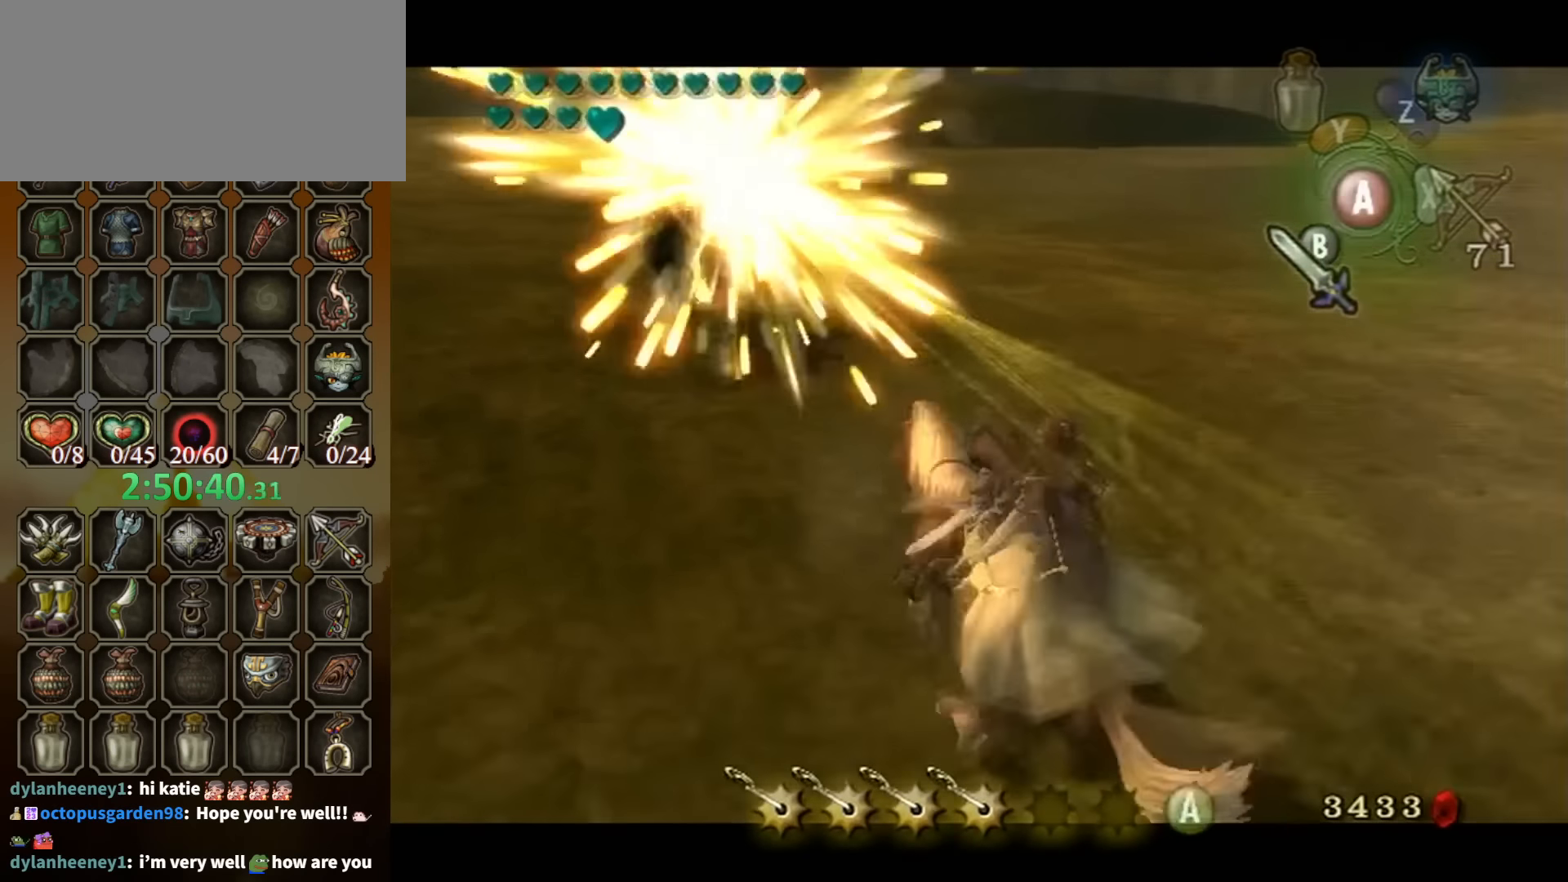
{"buttons": ["B"], "left_stick": "up-left", "right_stick": "center", "events": [[100, "A", "up"], [467, "L1", "up"]]}
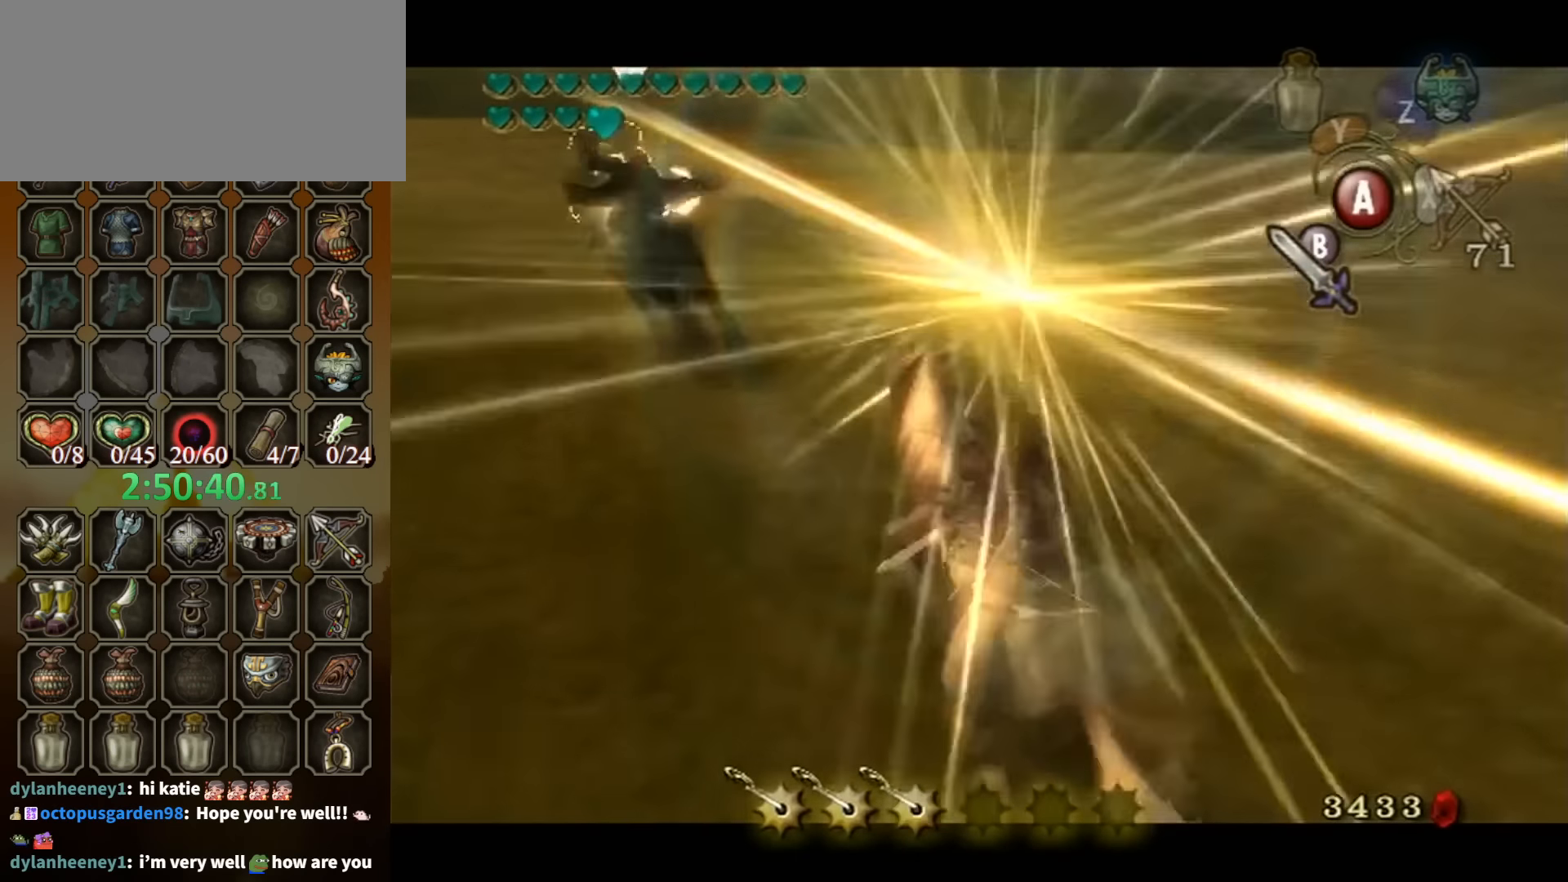
{"buttons": ["B"], "left_stick": "up-left", "right_stick": "center", "events": []}
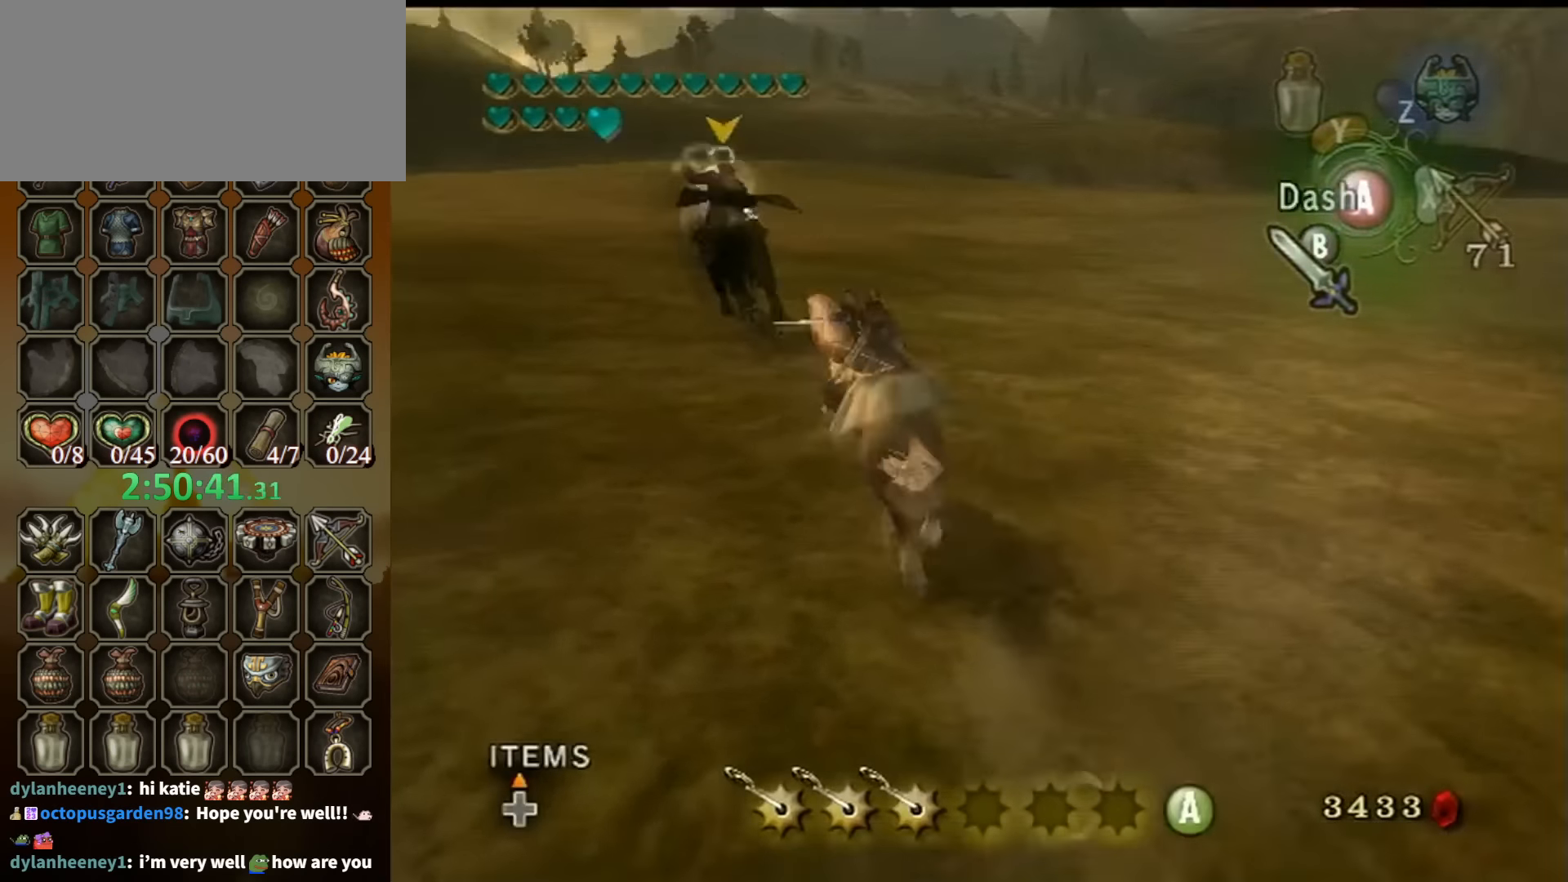
{"buttons": ["B"], "left_stick": "up", "right_stick": "center", "events": [[200, "left_stick", "up"], [234, "A", "down"], [400, "A", "up"]]}
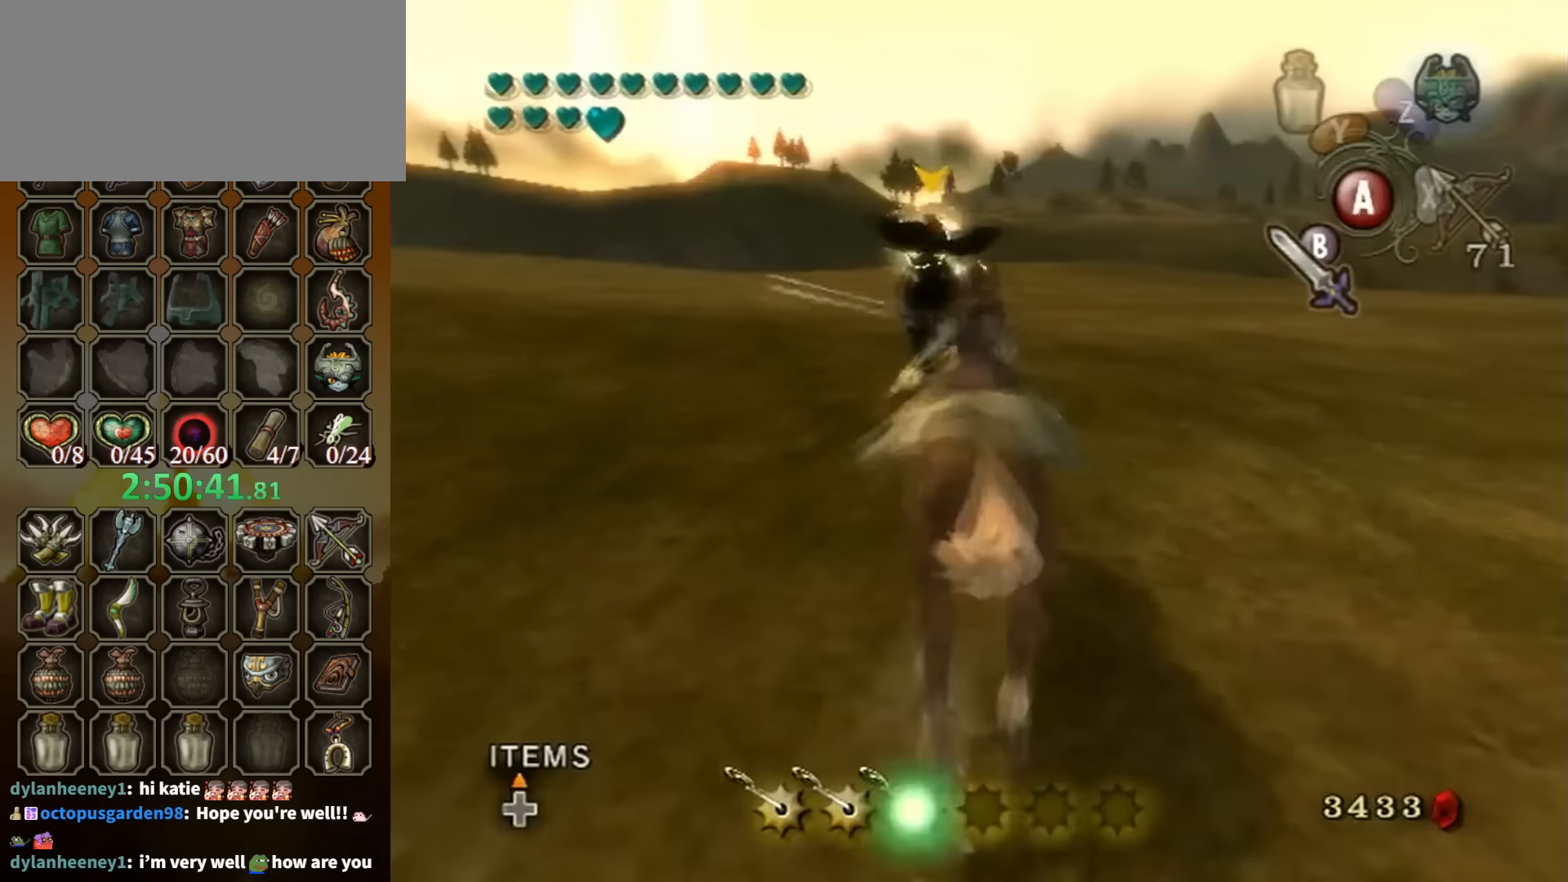
{"buttons": ["B"], "left_stick": "up", "right_stick": "center", "events": []}
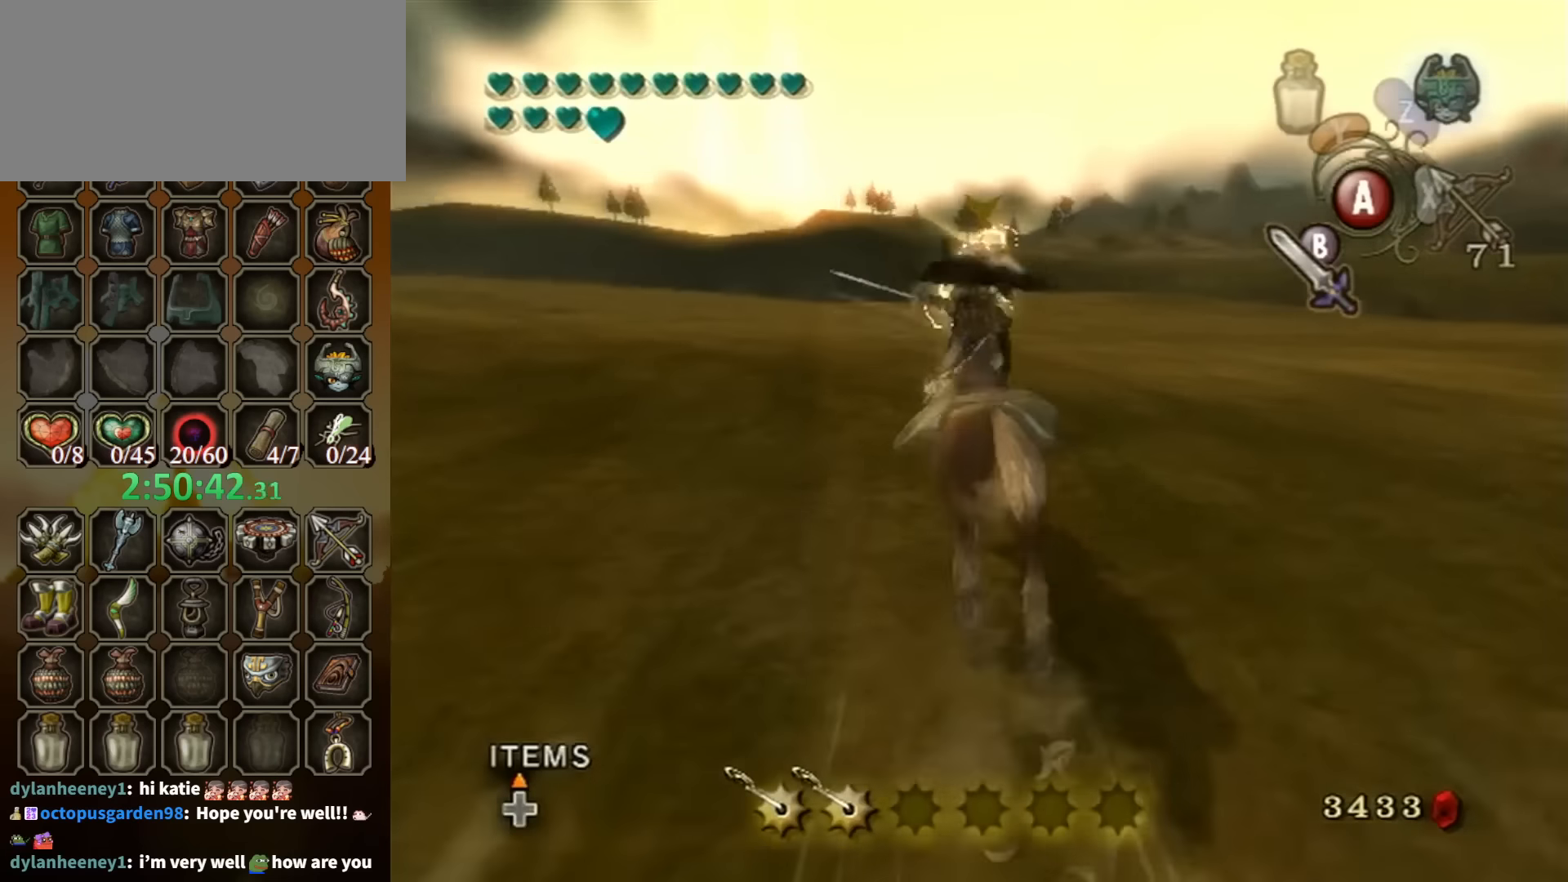
{"buttons": ["L1"], "left_stick": "up", "right_stick": "center", "events": [[67, "B", "up"], [367, "L1", "down"]]}
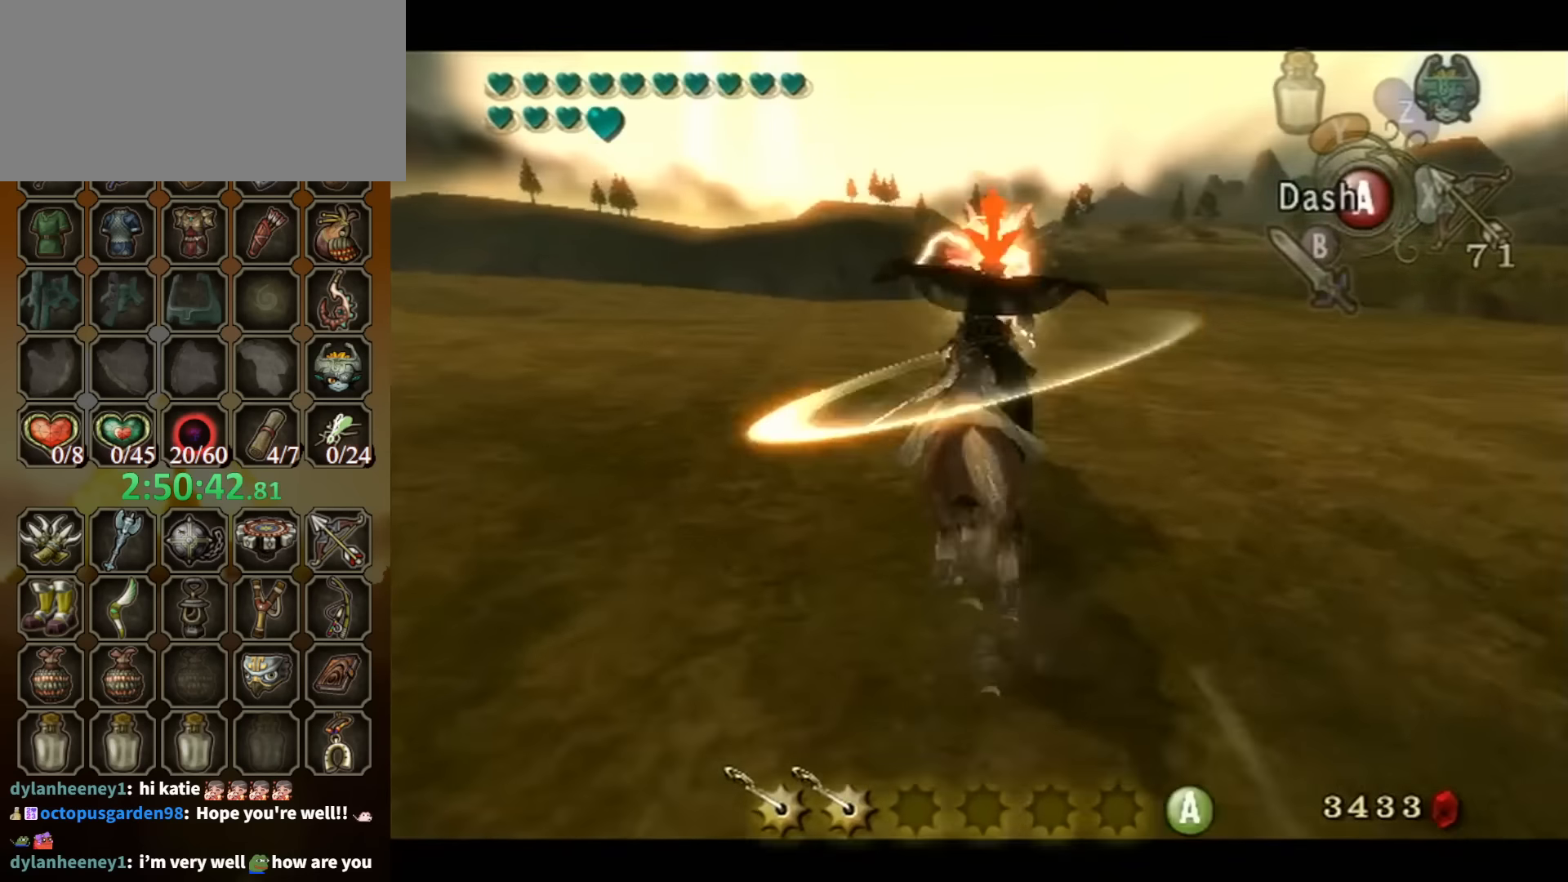
{"buttons": ["L1"], "left_stick": "up", "right_stick": "center", "events": []}
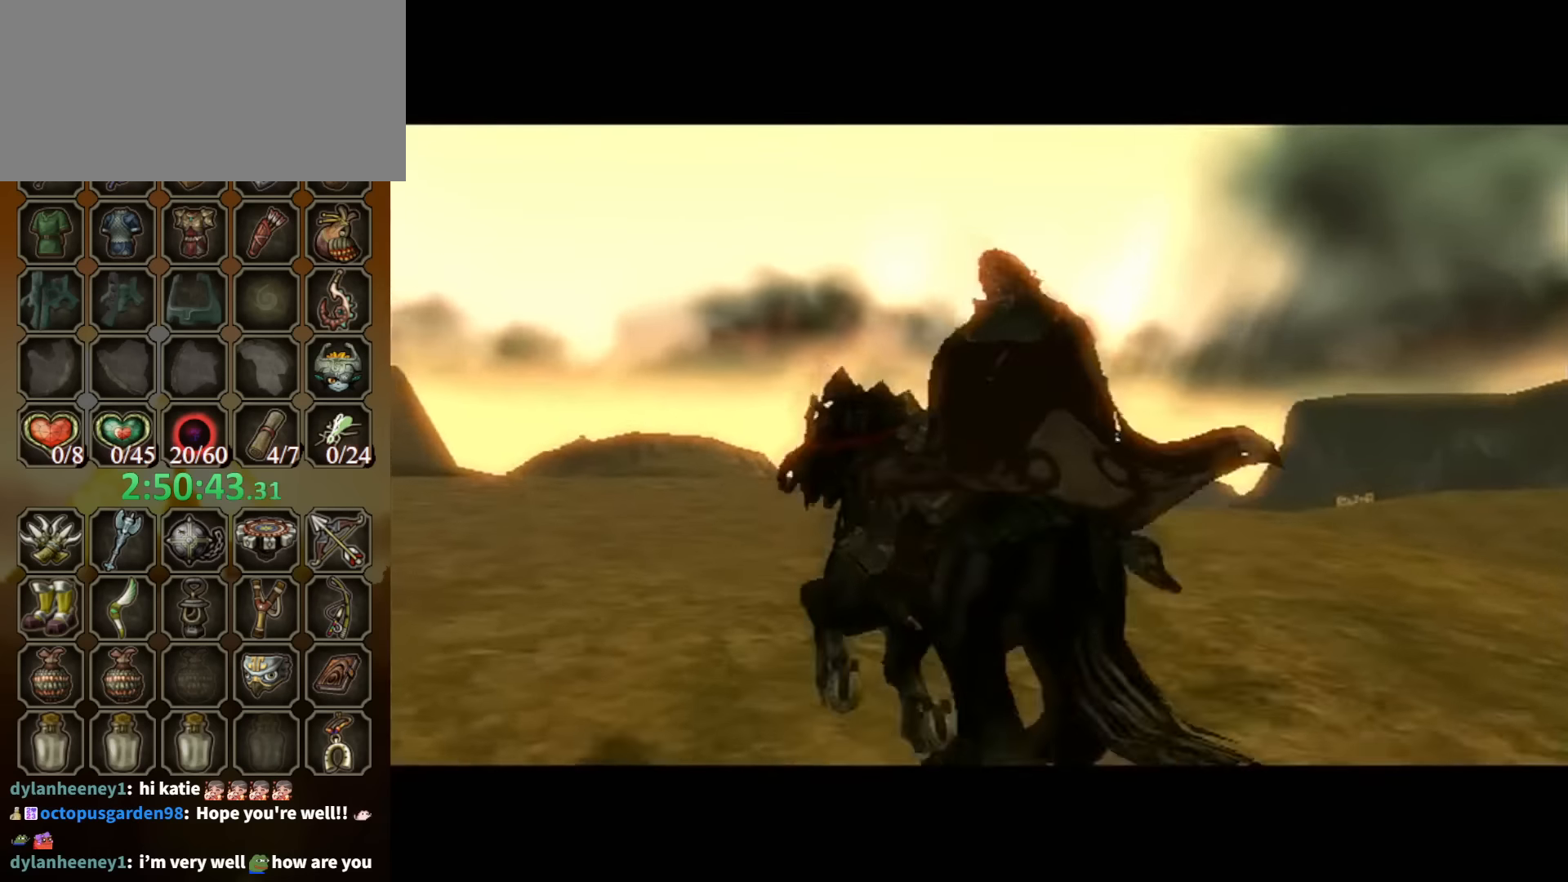
{"buttons": [], "left_stick": "center", "right_stick": "center", "events": [[267, "L1", "up"], [300, "left_stick", "center"]]}